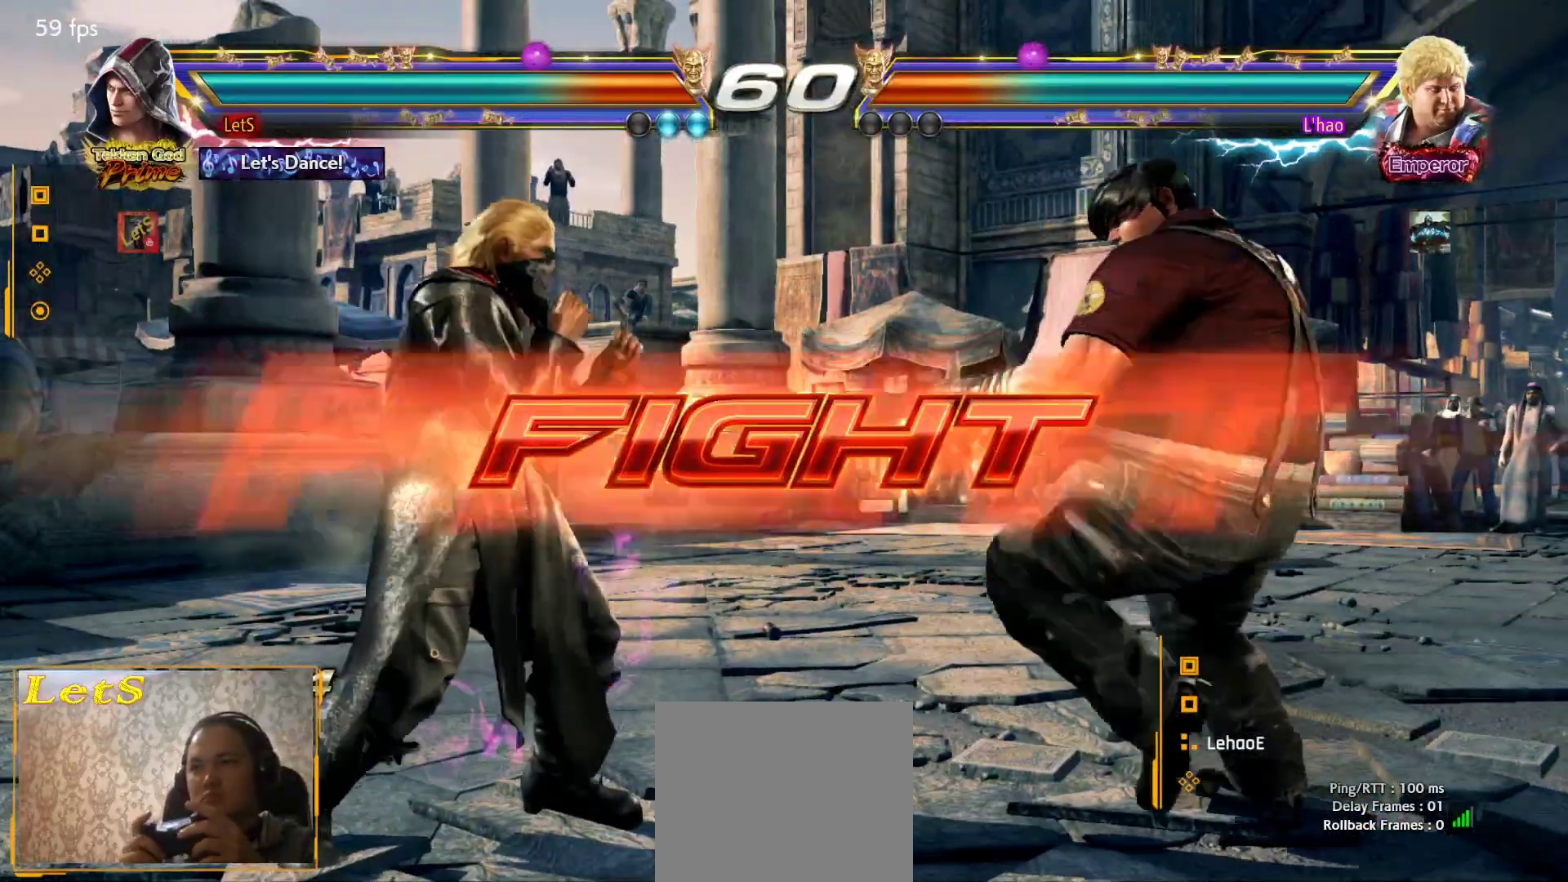
Gameplay with a controller (PlayStation layout); each line is a JSON object with the inputs held at the frame after it. "events" lists button and stick changes between this image and that frame as [ms after this image, input, new state], when the widget could be followed in between.
{"buttons": [], "left_stick": "center", "right_stick": "center", "events": [[100, "CIRCLE", "up"], [233, "CIRCLE", "down"], [233, "DPAD_RIGHT", "down"], [333, "CIRCLE", "up"], [333, "DPAD_RIGHT", "up"], [367, "TRIANGLE", "down"], [500, "TRIANGLE", "up"]]}
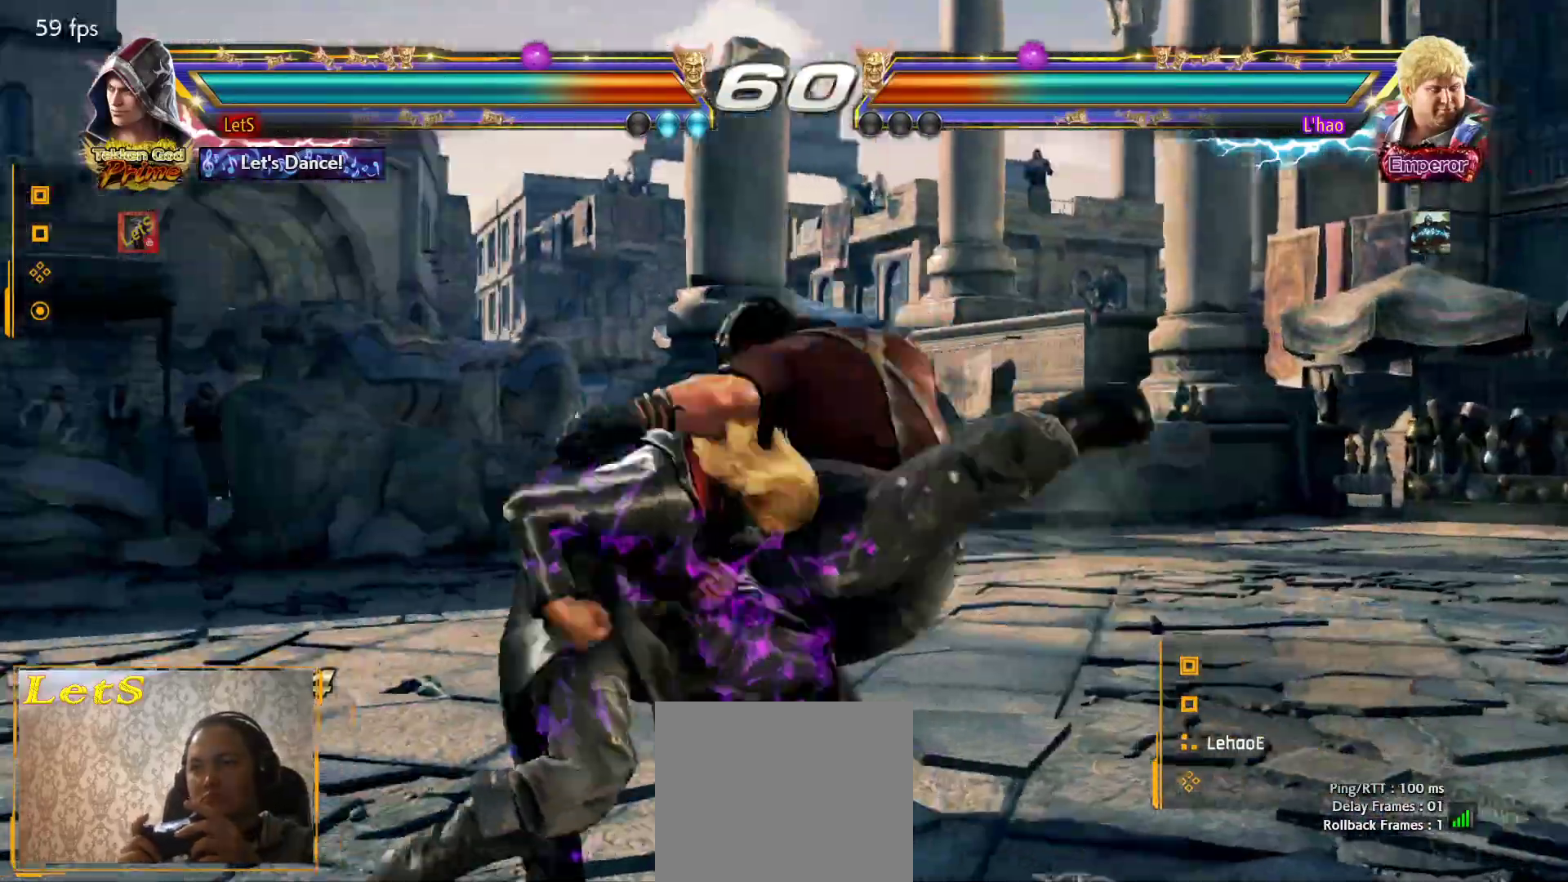
{"buttons": [], "left_stick": "center", "right_stick": "center", "events": []}
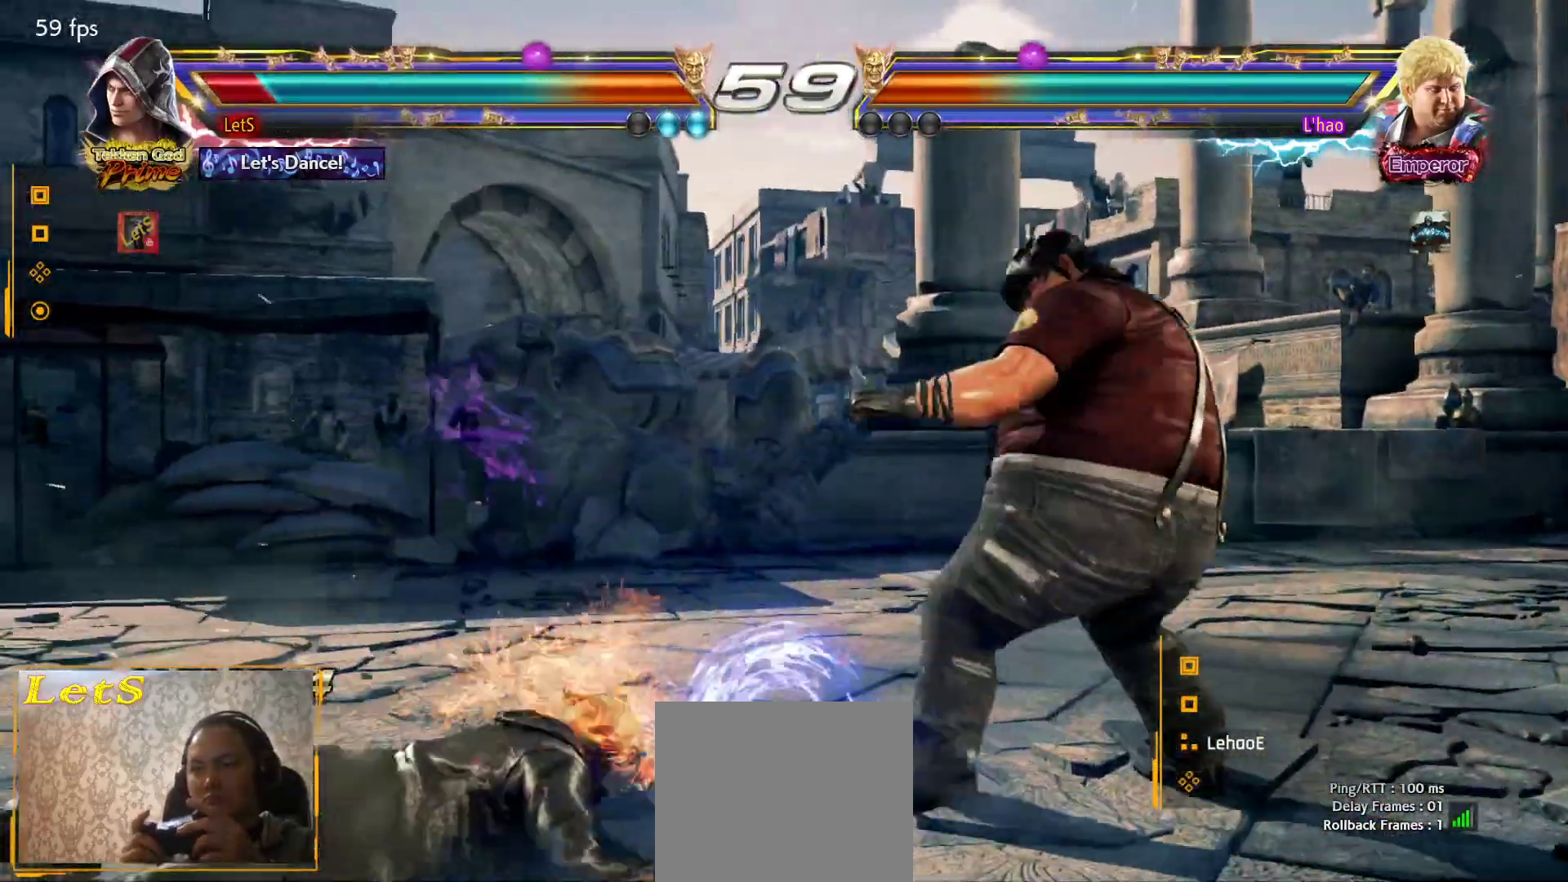
{"buttons": ["CROSS"], "left_stick": "center", "right_stick": "center", "events": [[500, "CROSS", "down"]]}
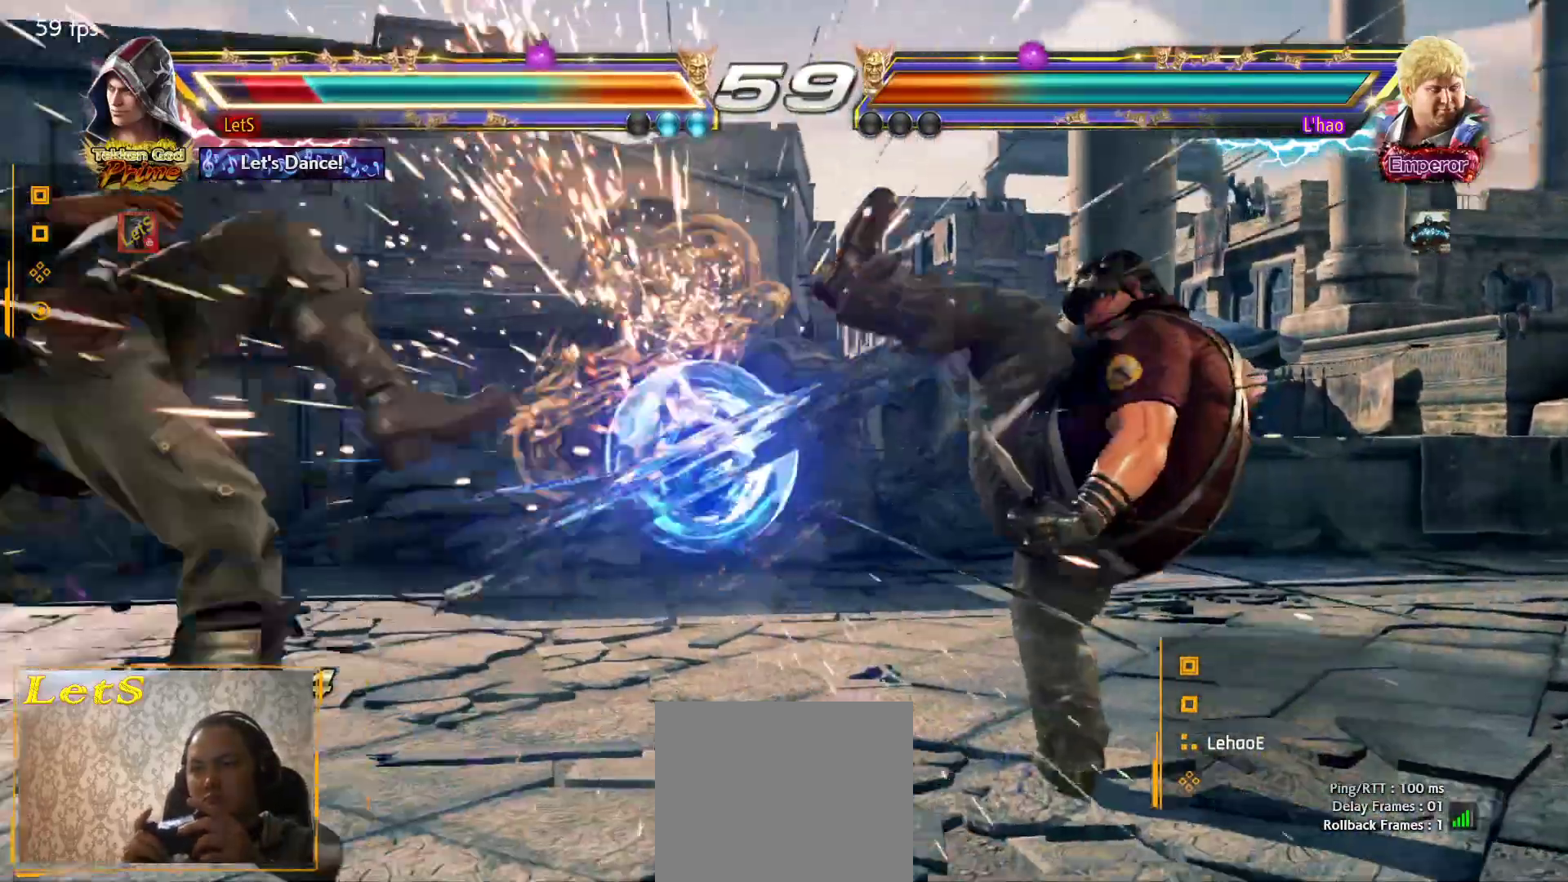
{"buttons": ["SQUARE"], "left_stick": "center", "right_stick": "center", "events": [[100, "CROSS", "up"], [200, "SQUARE", "down"], [267, "SQUARE", "up"], [367, "SQUARE", "down"], [433, "SQUARE", "up"], [500, "SQUARE", "down"]]}
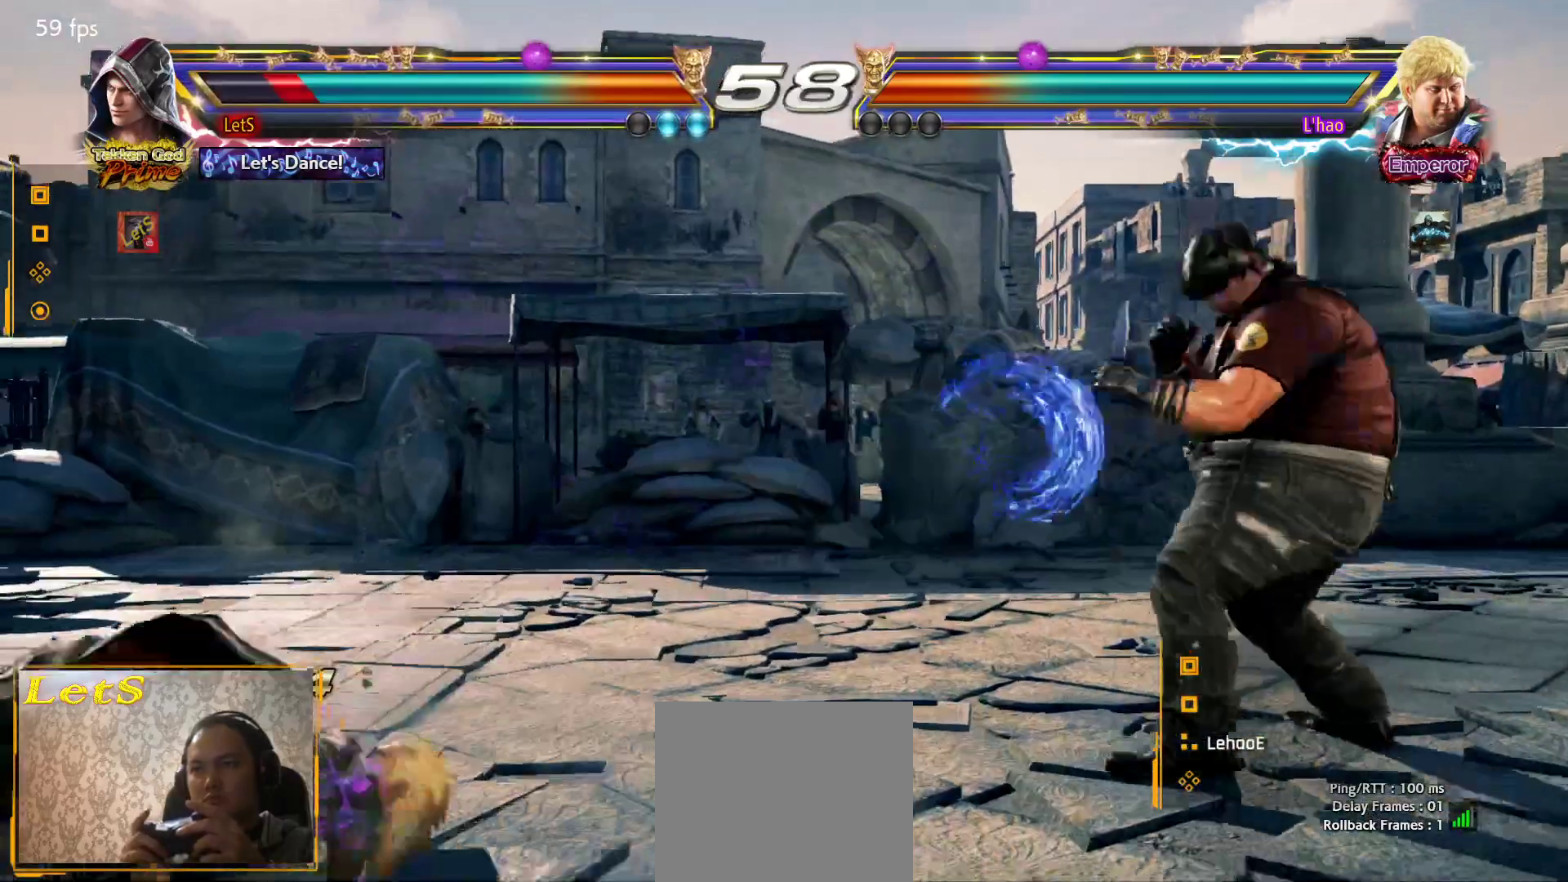
{"buttons": [], "left_stick": "center", "right_stick": "center", "events": [[100, "SQUARE", "up"], [133, "SQUARE", "down"], [233, "SQUARE", "up"], [367, "DPAD_LEFT", "down"], [467, "DPAD_LEFT", "up"]]}
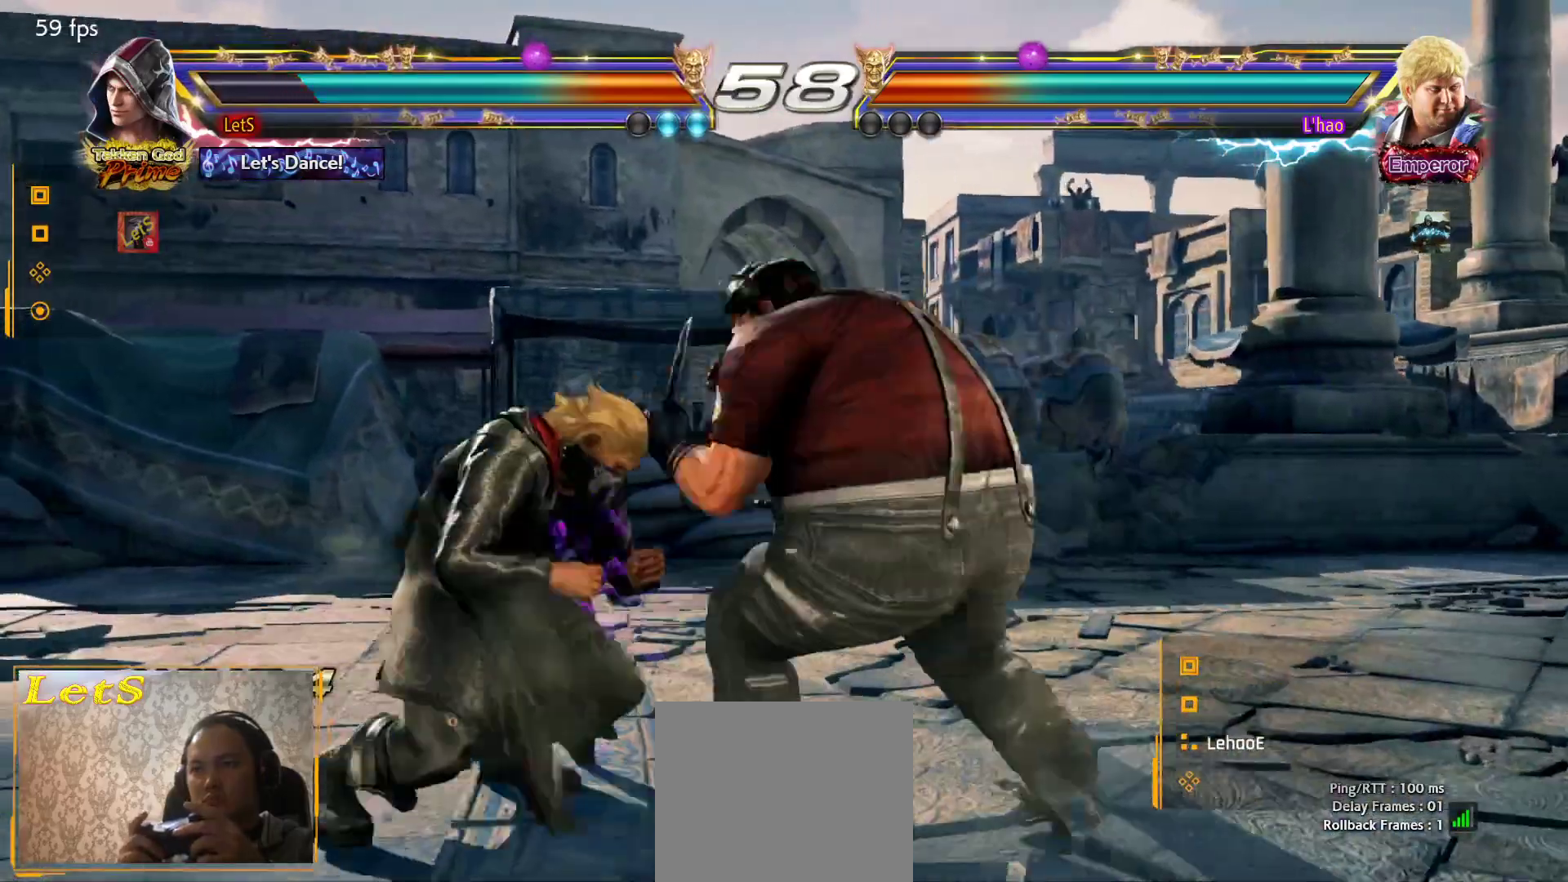
{"buttons": ["DPAD_DOWN", "DPAD_LEFT"], "left_stick": "center", "right_stick": "center", "events": [[33, "DPAD_LEFT", "down"], [233, "DPAD_DOWN", "down"]]}
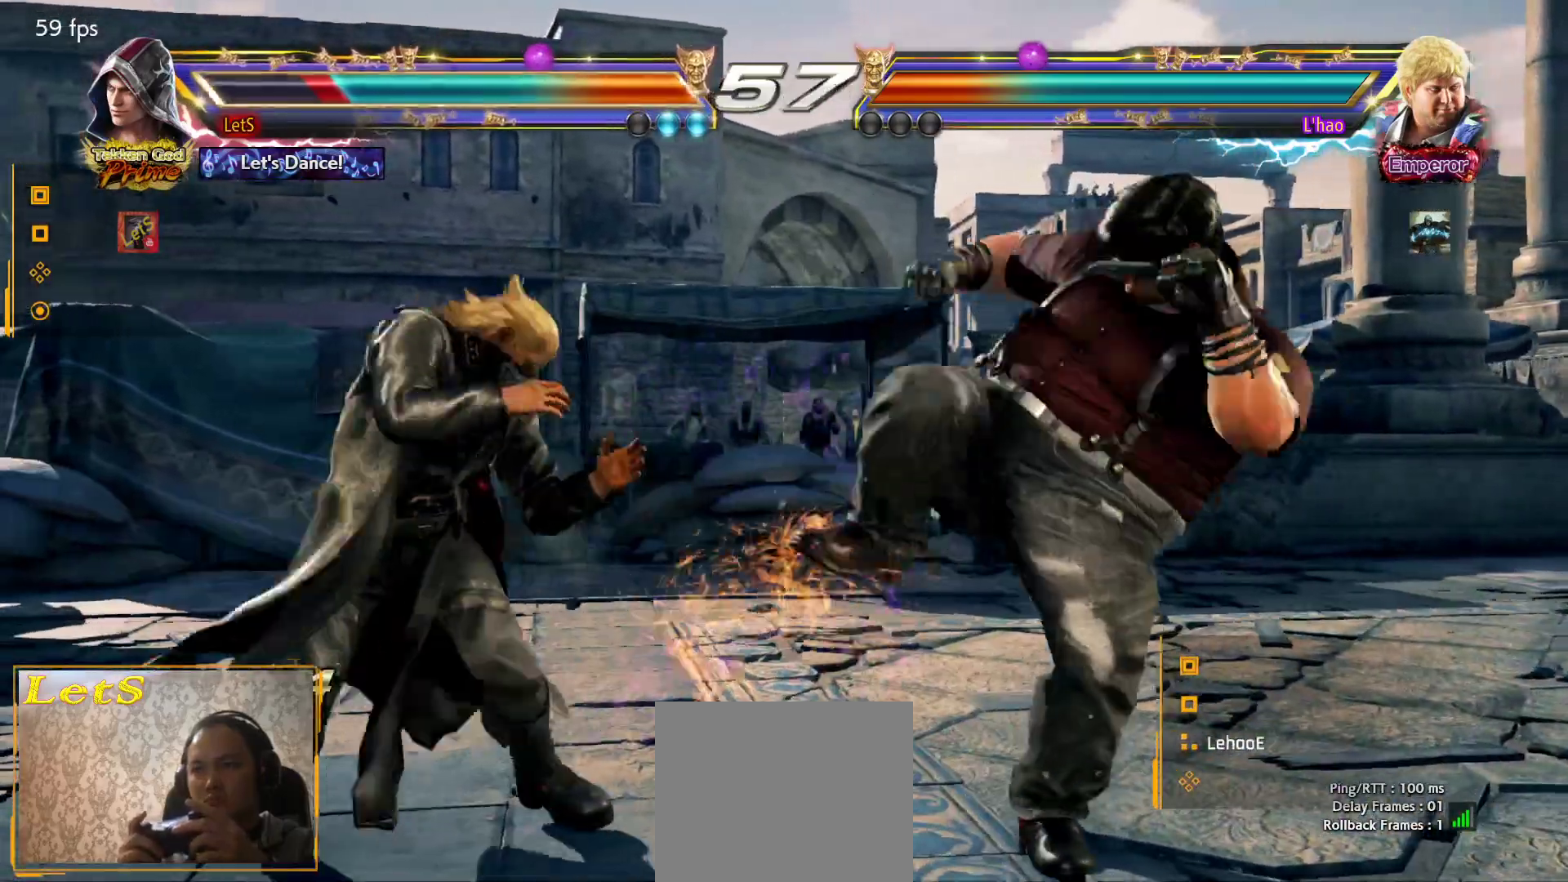
{"buttons": ["SQUARE", "DPAD_RIGHT"], "left_stick": "center", "right_stick": "center", "events": [[100, "DPAD_DOWN", "up"], [100, "DPAD_LEFT", "up"], [167, "SQUARE", "down"], [267, "TRIANGLE", "down"], [300, "SQUARE", "up"], [433, "DPAD_RIGHT", "down"], [433, "SQUARE", "down"], [433, "TRIANGLE", "up"]]}
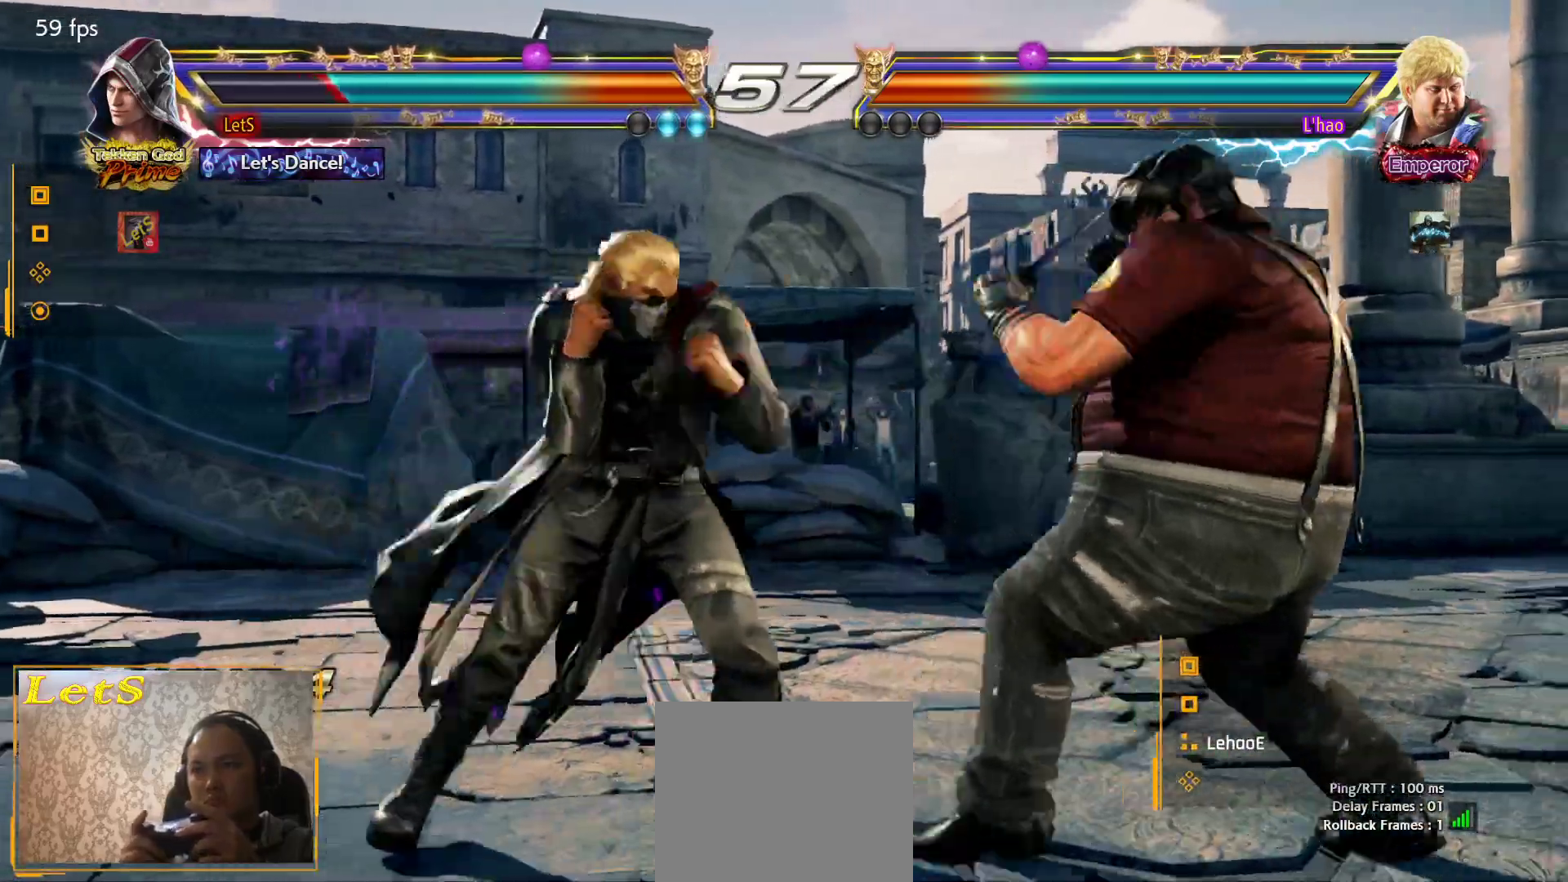
{"buttons": ["CROSS", "DPAD_RIGHT"], "left_stick": "center", "right_stick": "center", "events": [[67, "SQUARE", "up"], [67, "TRIANGLE", "down"], [200, "TRIANGLE", "up"], [267, "CROSS", "down"]]}
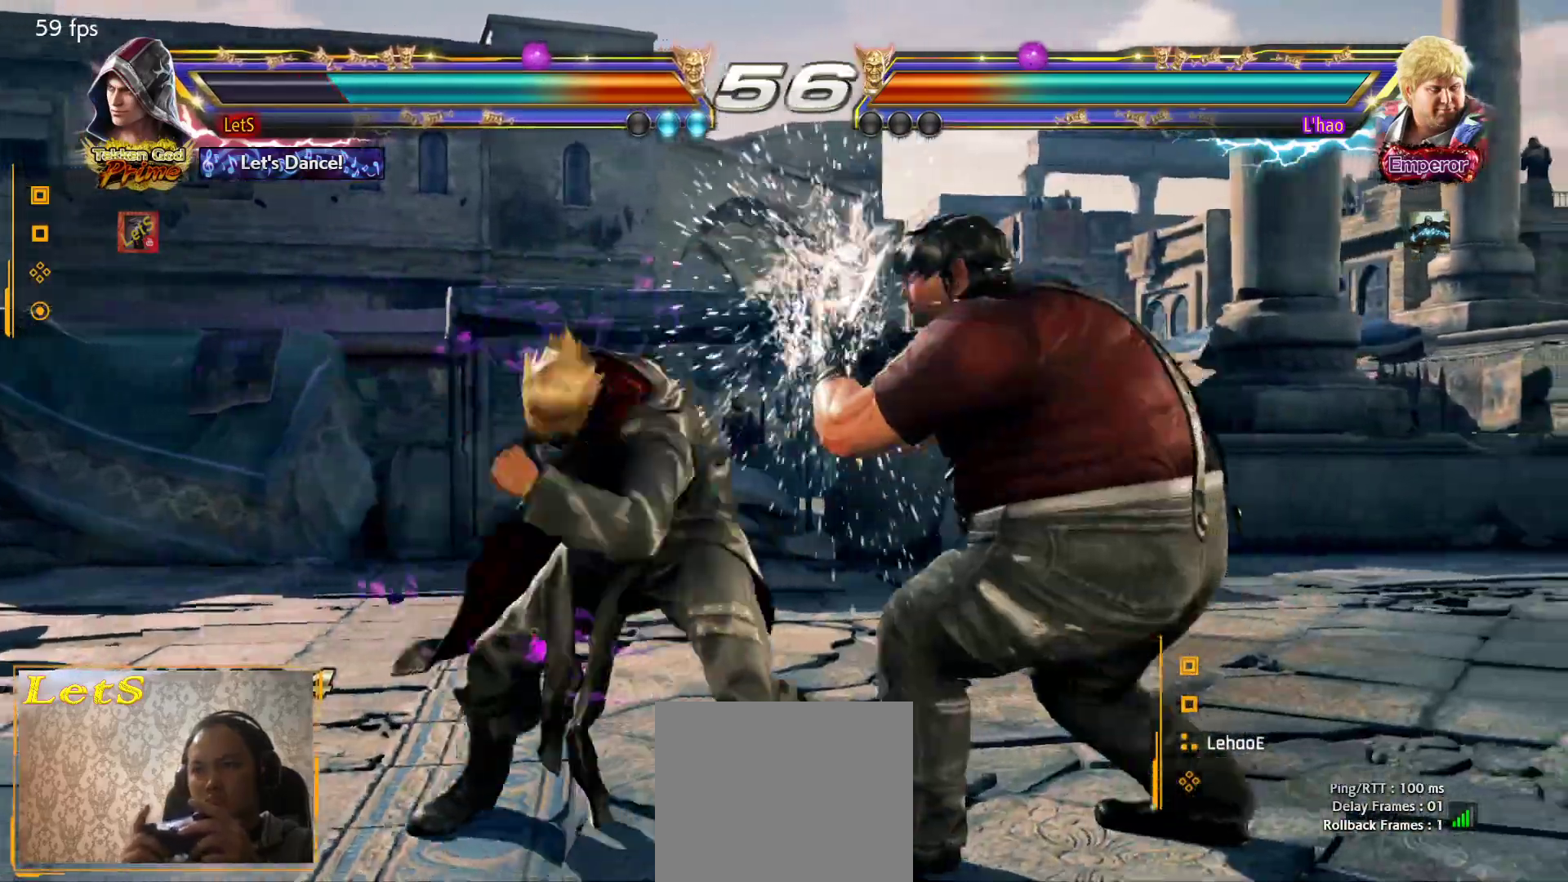
{"buttons": ["DPAD_DOWN", "DPAD_LEFT"], "left_stick": "center", "right_stick": "center", "events": [[333, "CROSS", "up"], [333, "DPAD_DOWN", "down"], [333, "DPAD_RIGHT", "up"], [367, "DPAD_LEFT", "down"]]}
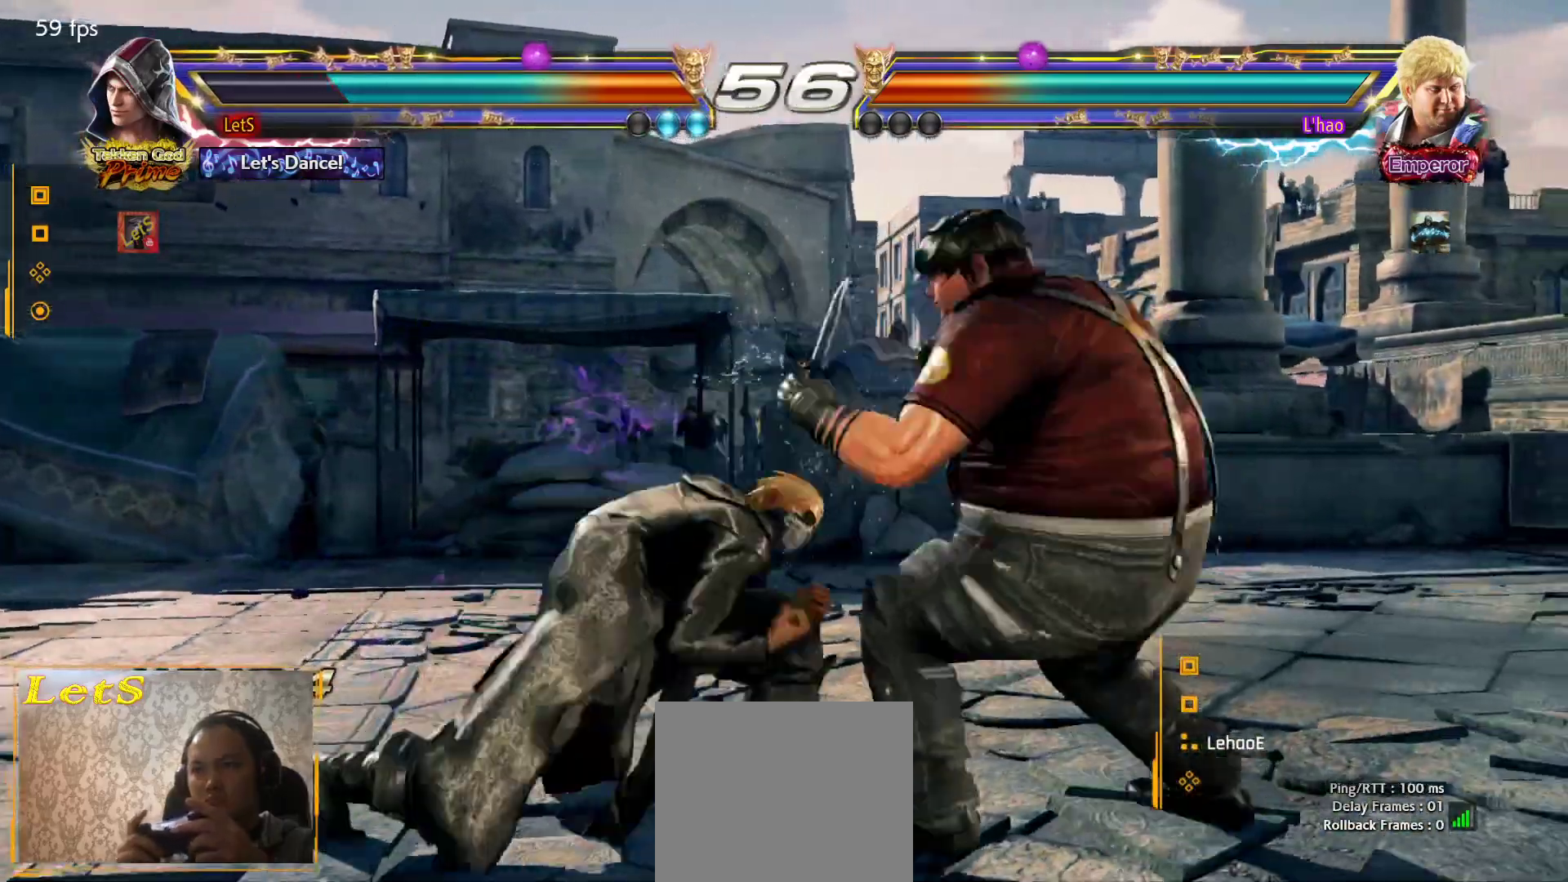
{"buttons": ["DPAD_DOWN"], "left_stick": "center", "right_stick": "center", "events": [[100, "DPAD_DOWN", "up"], [100, "DPAD_LEFT", "up"], [200, "DPAD_LEFT", "down"], [467, "DPAD_DOWN", "down"], [500, "DPAD_LEFT", "up"]]}
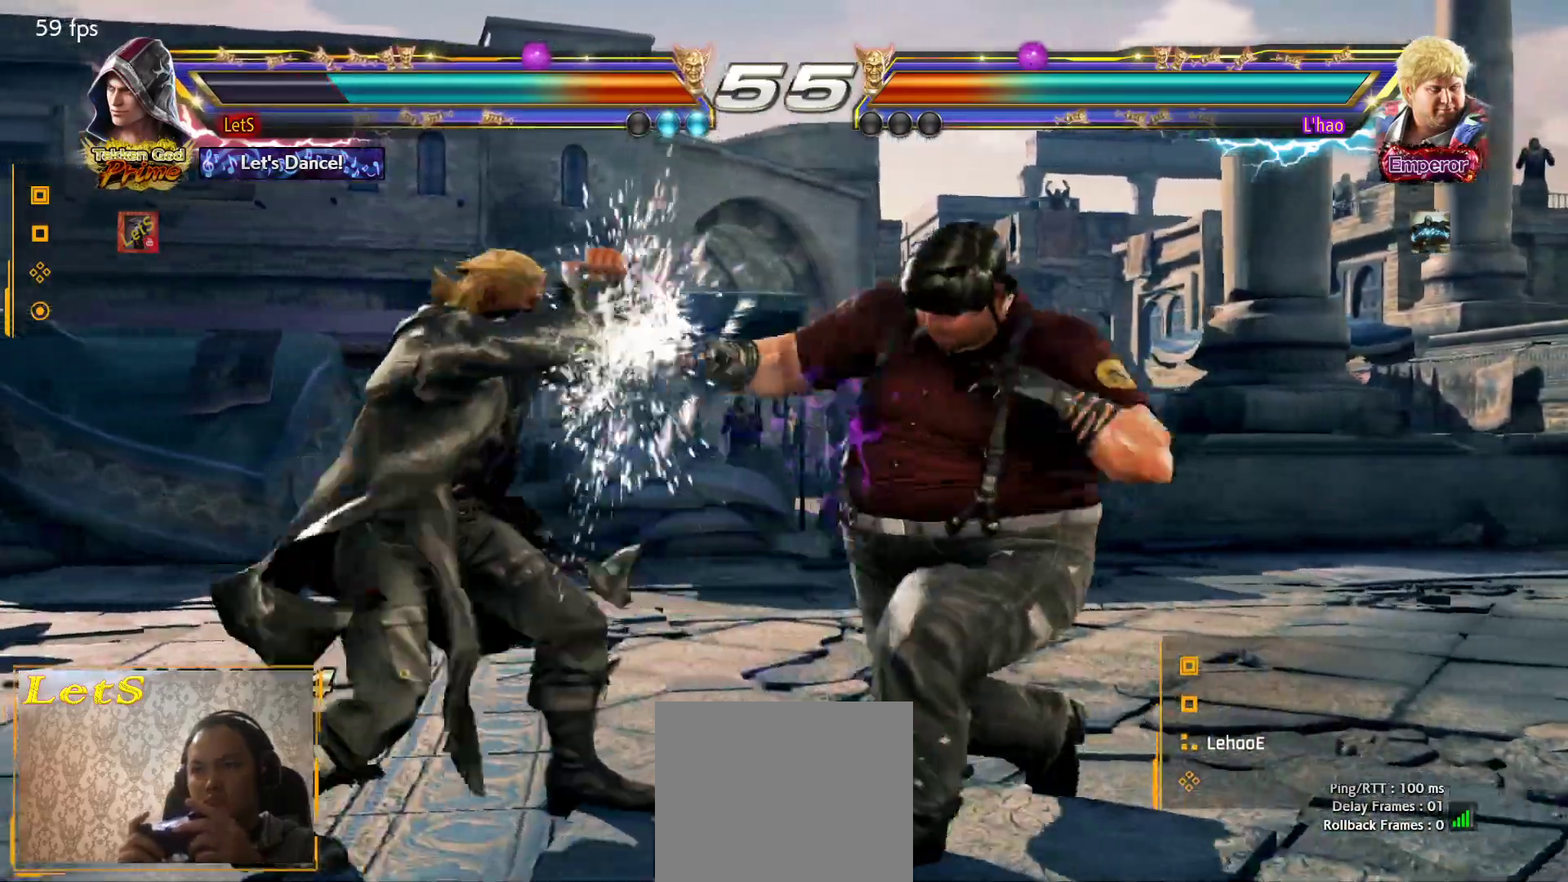
{"buttons": [], "left_stick": "center", "right_stick": "center", "events": [[100, "DPAD_DOWN", "up"], [233, "DPAD_LEFT", "down"], [467, "DPAD_LEFT", "up"]]}
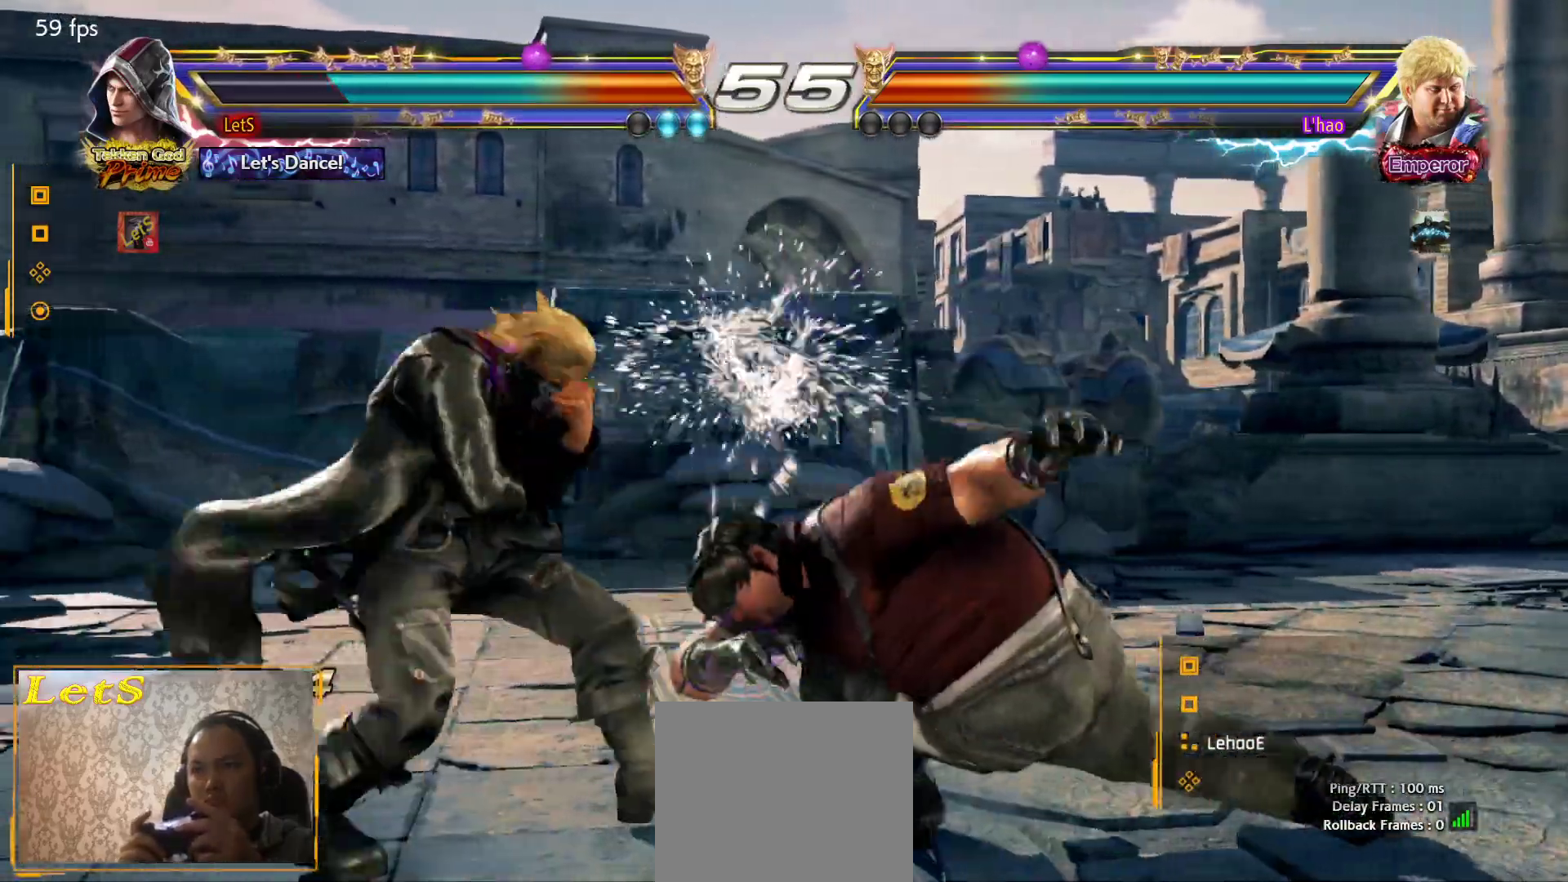
{"buttons": ["TRIANGLE"], "left_stick": "center", "right_stick": "center", "events": [[67, "SQUARE", "down"], [167, "SQUARE", "up"], [233, "SQUARE", "down"], [300, "SQUARE", "up"], [333, "SQUARE", "down"], [400, "SQUARE", "up"], [433, "TRIANGLE", "down"]]}
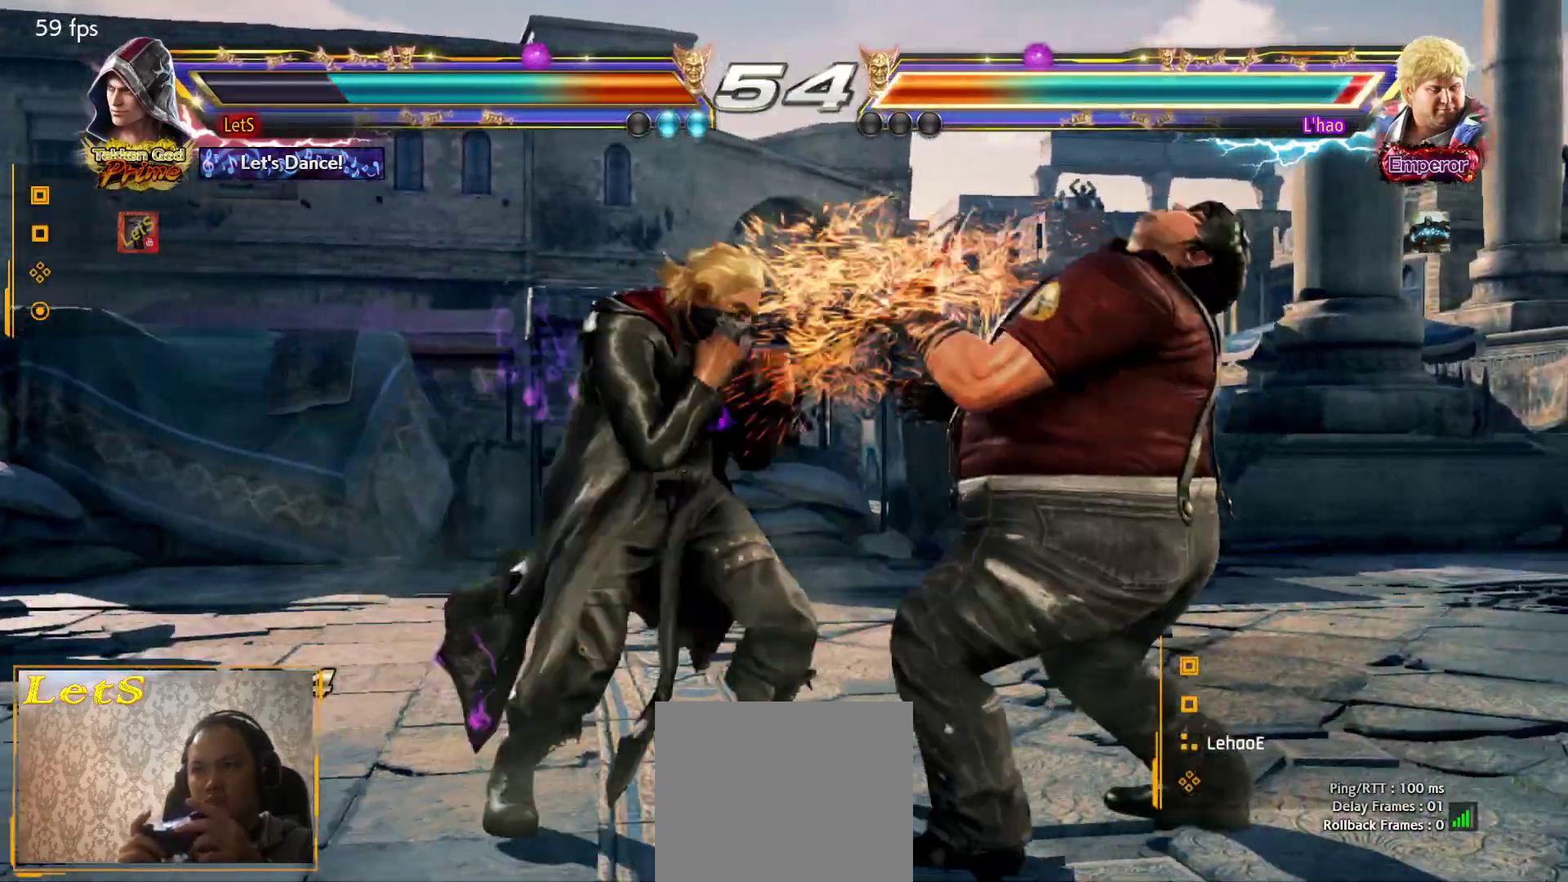
{"buttons": [], "left_stick": "center", "right_stick": "center", "events": [[33, "TRIANGLE", "up"], [100, "TRIANGLE", "down"], [167, "TRIANGLE", "up"], [233, "TRIANGLE", "down"], [333, "TRIANGLE", "up"]]}
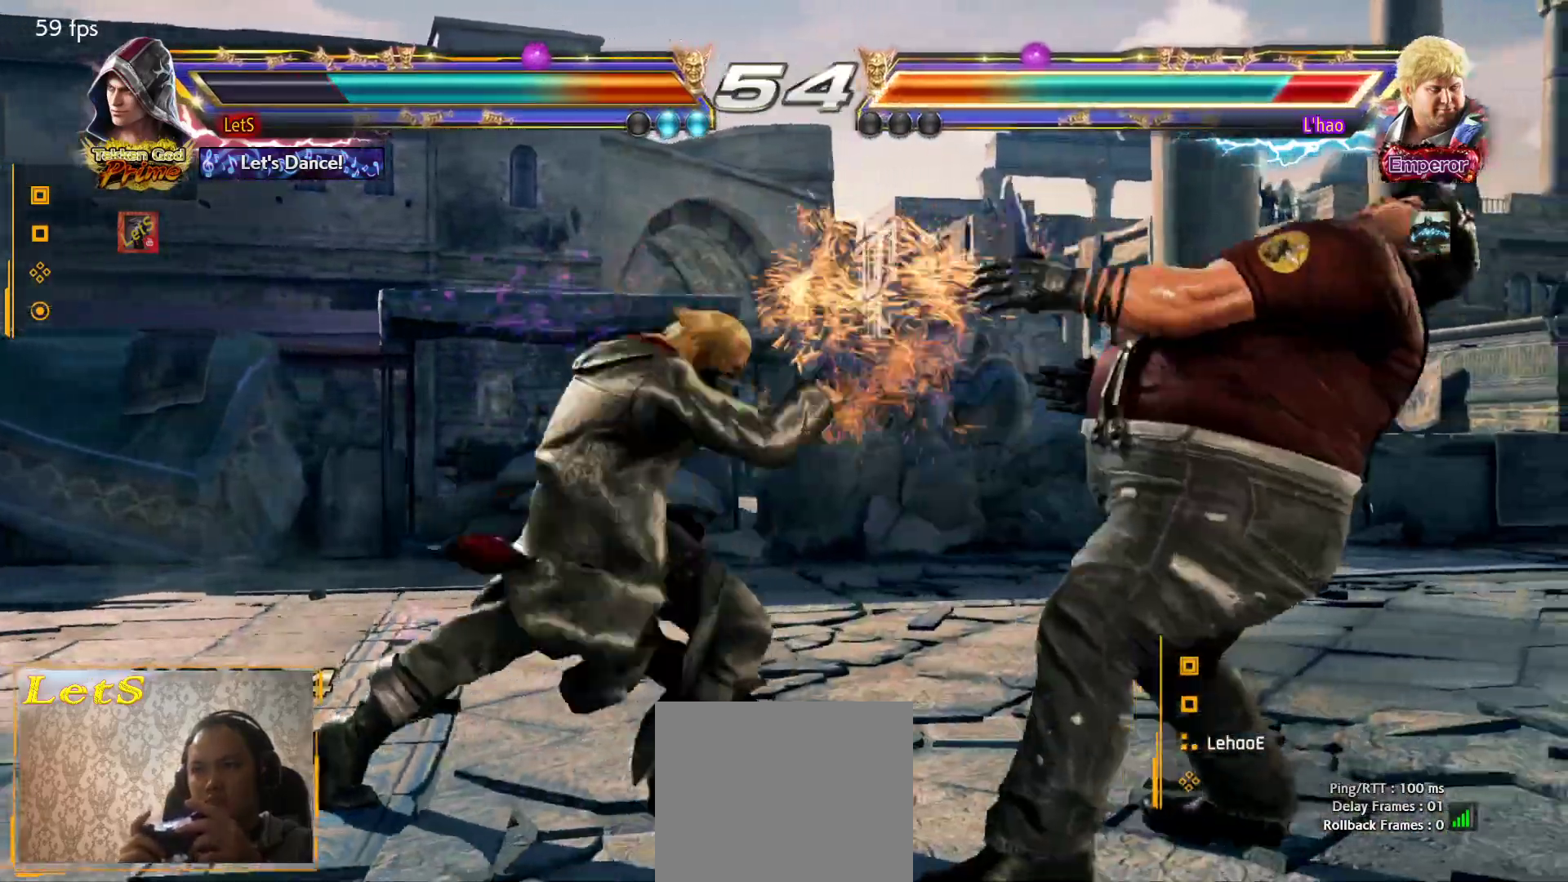
{"buttons": ["DPAD_RIGHT"], "left_stick": "center", "right_stick": "center", "events": [[100, "DPAD_RIGHT", "down"], [167, "DPAD_RIGHT", "up"], [267, "DPAD_RIGHT", "down"], [300, "DPAD_RIGHT", "up"], [333, "DPAD_RIGHT", "down"], [367, "TRIANGLE", "down"], [467, "TRIANGLE", "up"]]}
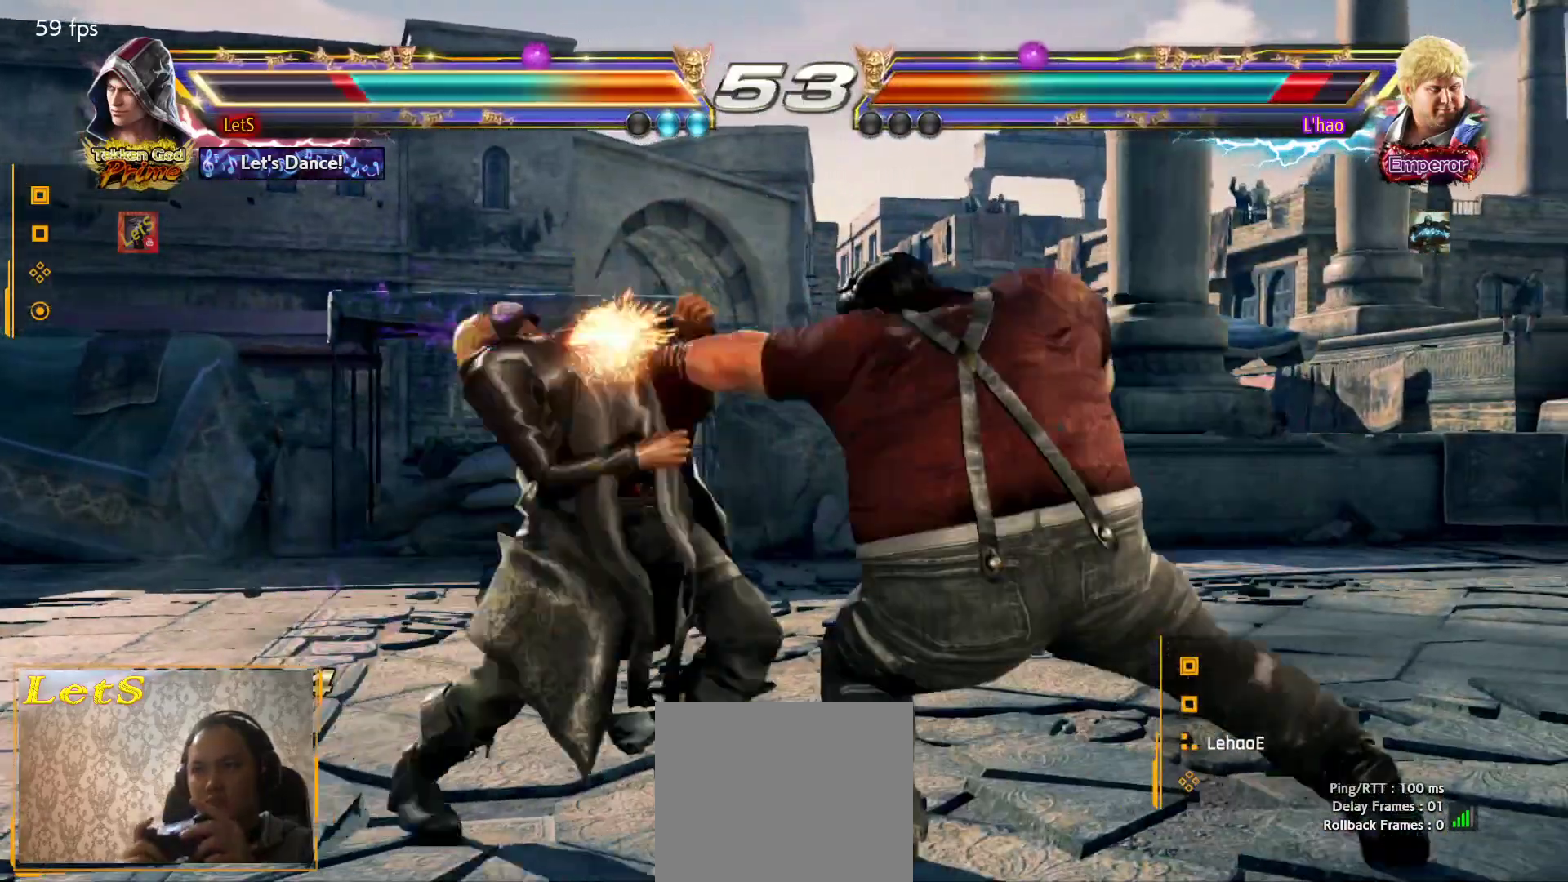
{"buttons": ["DPAD_LEFT"], "left_stick": "center", "right_stick": "center", "events": [[33, "DPAD_RIGHT", "up"], [333, "DPAD_LEFT", "down"]]}
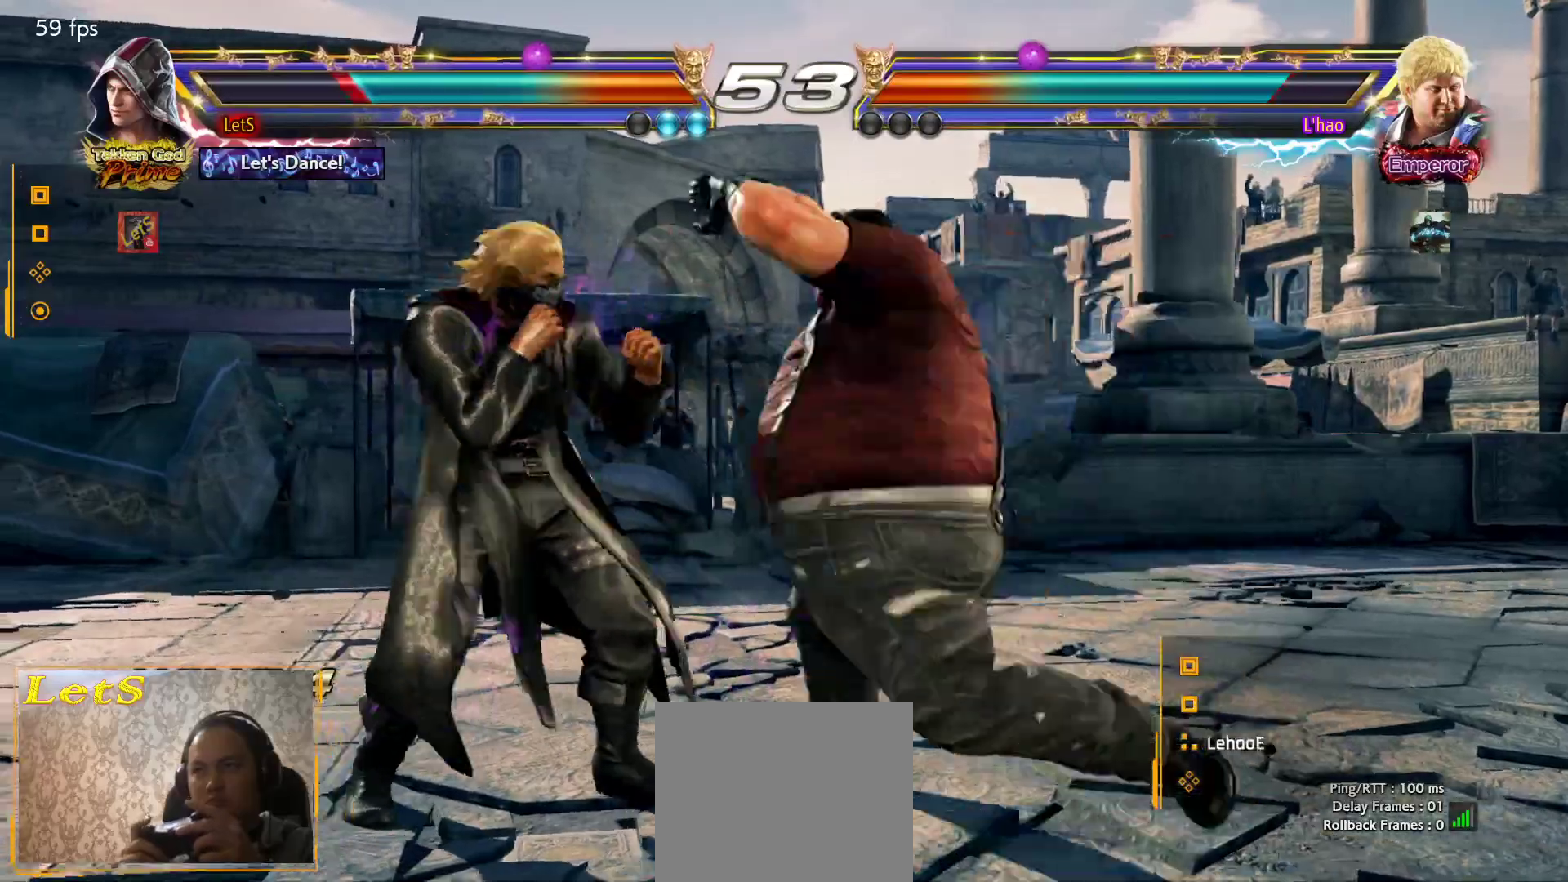
{"buttons": ["SQUARE"], "left_stick": "center", "right_stick": "center", "events": [[100, "DPAD_DOWN", "down"], [400, "DPAD_DOWN", "up"], [400, "DPAD_LEFT", "up"], [433, "SQUARE", "down"]]}
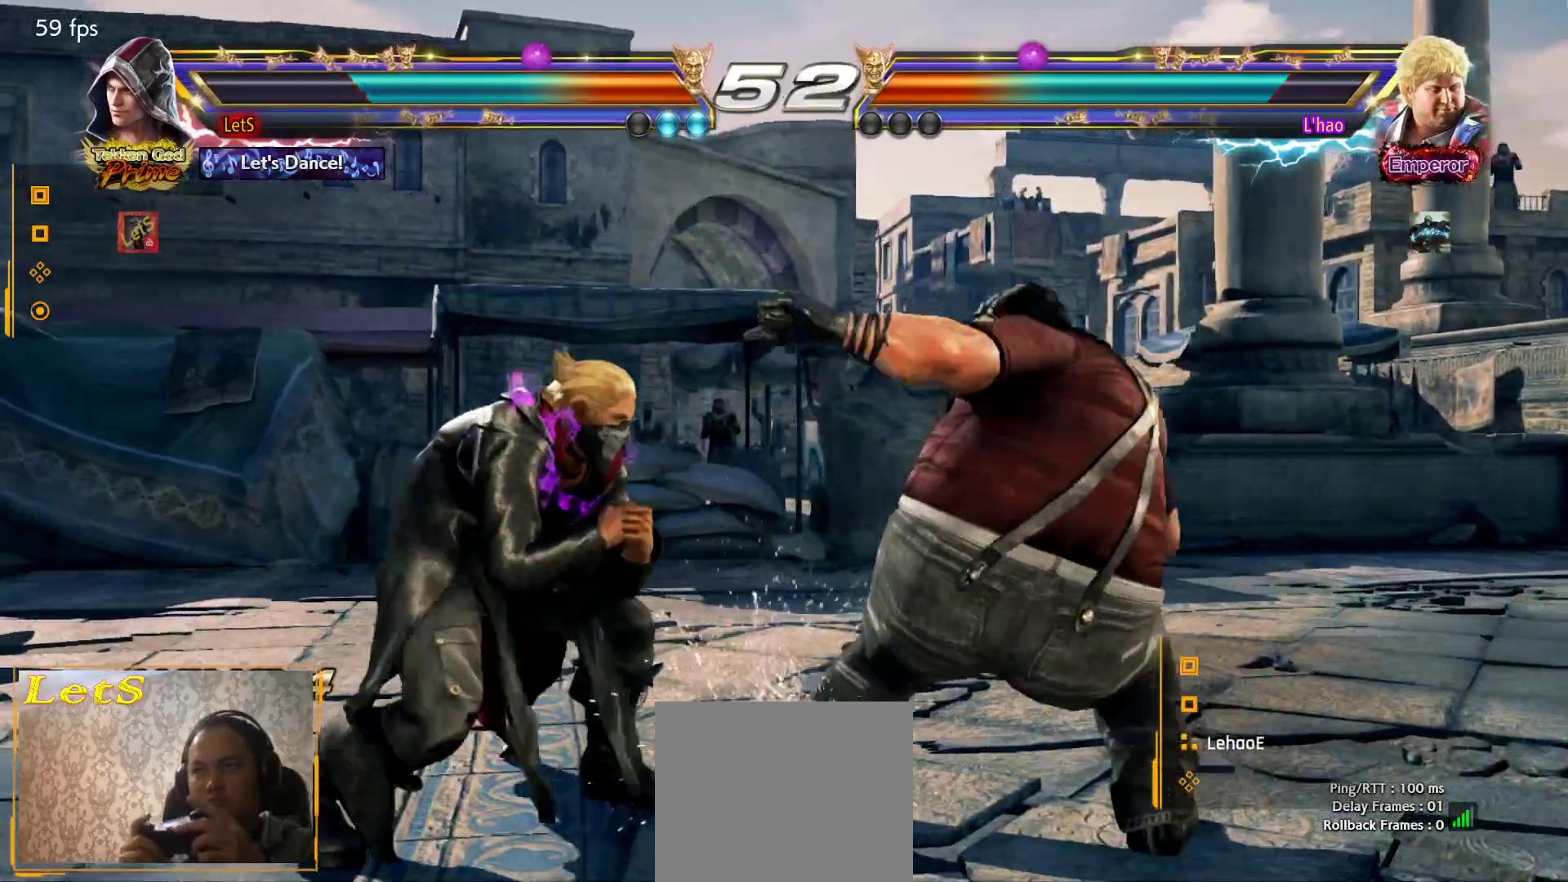
{"buttons": ["TRIANGLE"], "left_stick": "center", "right_stick": "center", "events": [[33, "SQUARE", "up"], [100, "TRIANGLE", "down"], [167, "TRIANGLE", "up"], [200, "TRIANGLE", "down"], [267, "TRIANGLE", "up"], [333, "TRIANGLE", "down"], [433, "TRIANGLE", "up"], [500, "TRIANGLE", "down"]]}
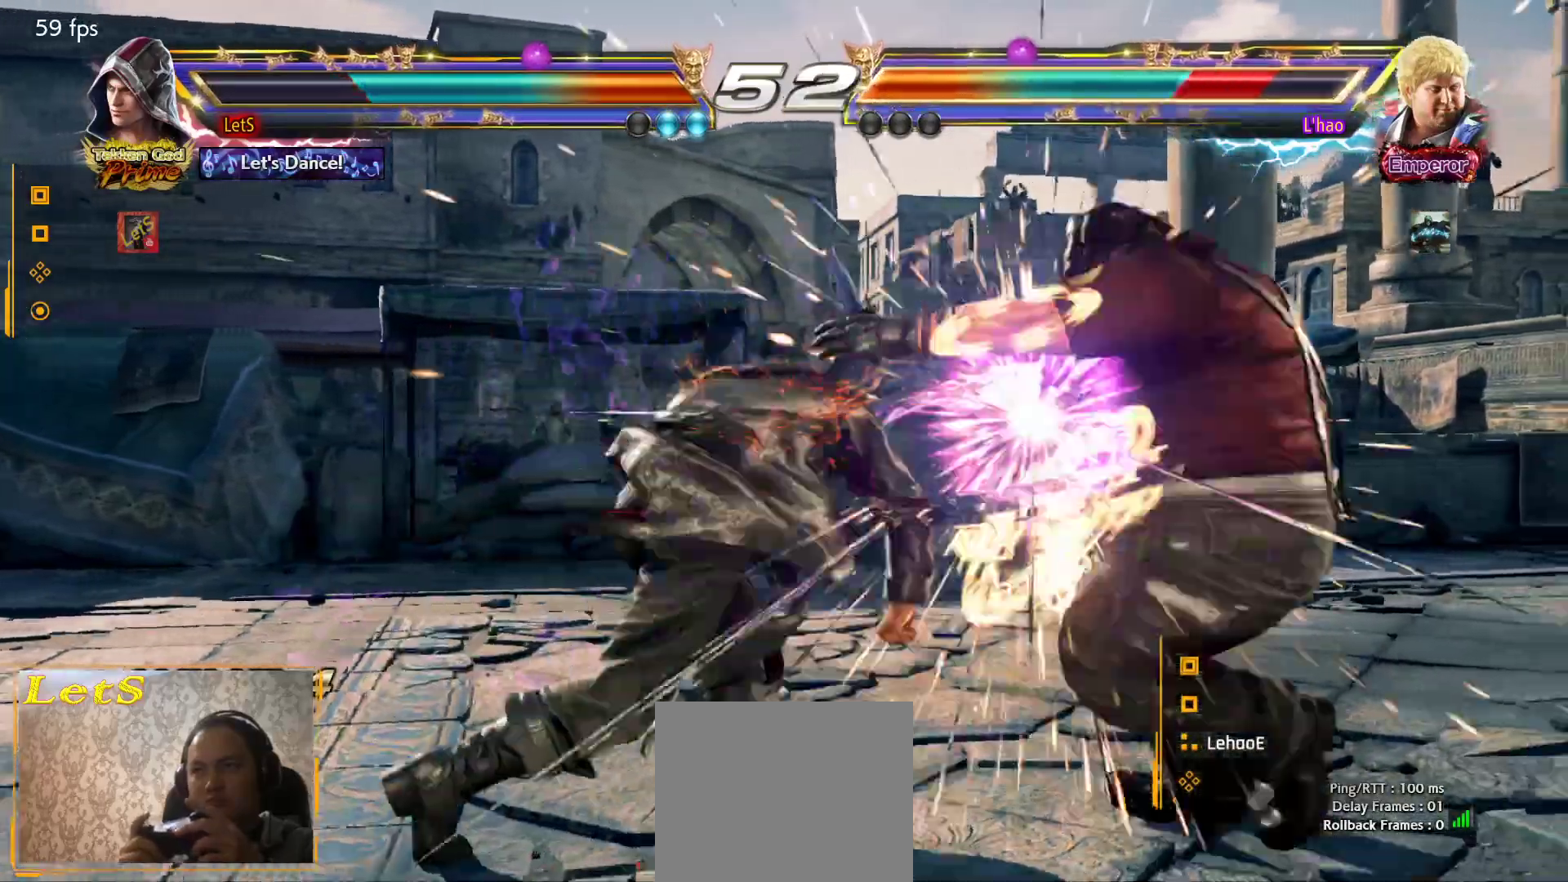
{"buttons": [], "left_stick": "center", "right_stick": "center", "events": [[67, "TRIANGLE", "up"], [267, "DPAD_DOWN", "down"], [333, "DPAD_RIGHT", "down"], [367, "DPAD_DOWN", "up"], [433, "DPAD_RIGHT", "up"], [433, "TRIANGLE", "down"], [500, "TRIANGLE", "up"]]}
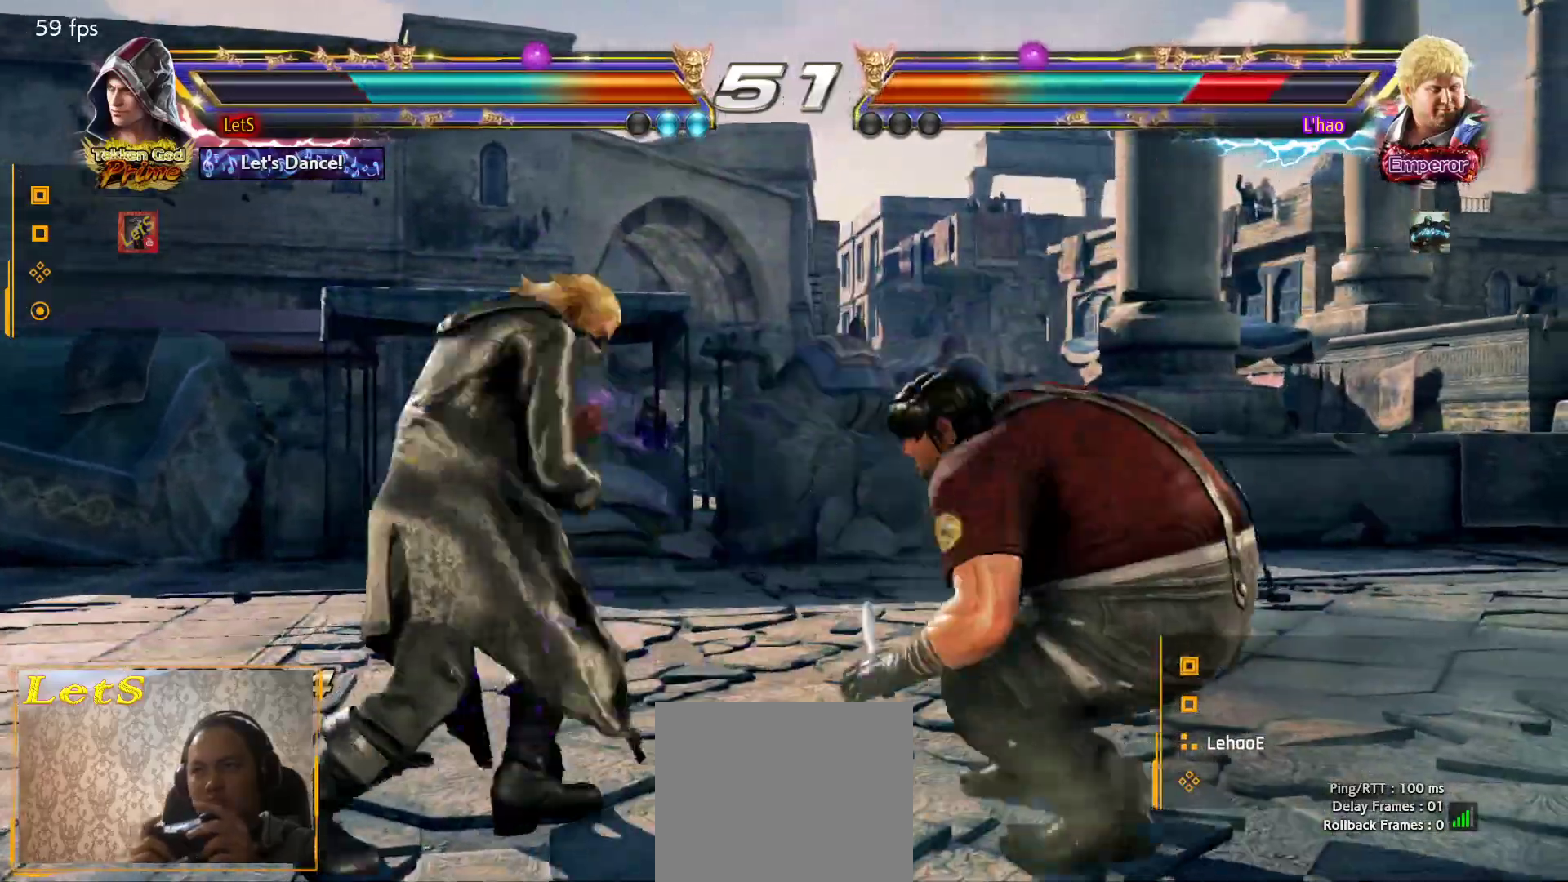
{"buttons": [], "left_stick": "center", "right_stick": "center", "events": []}
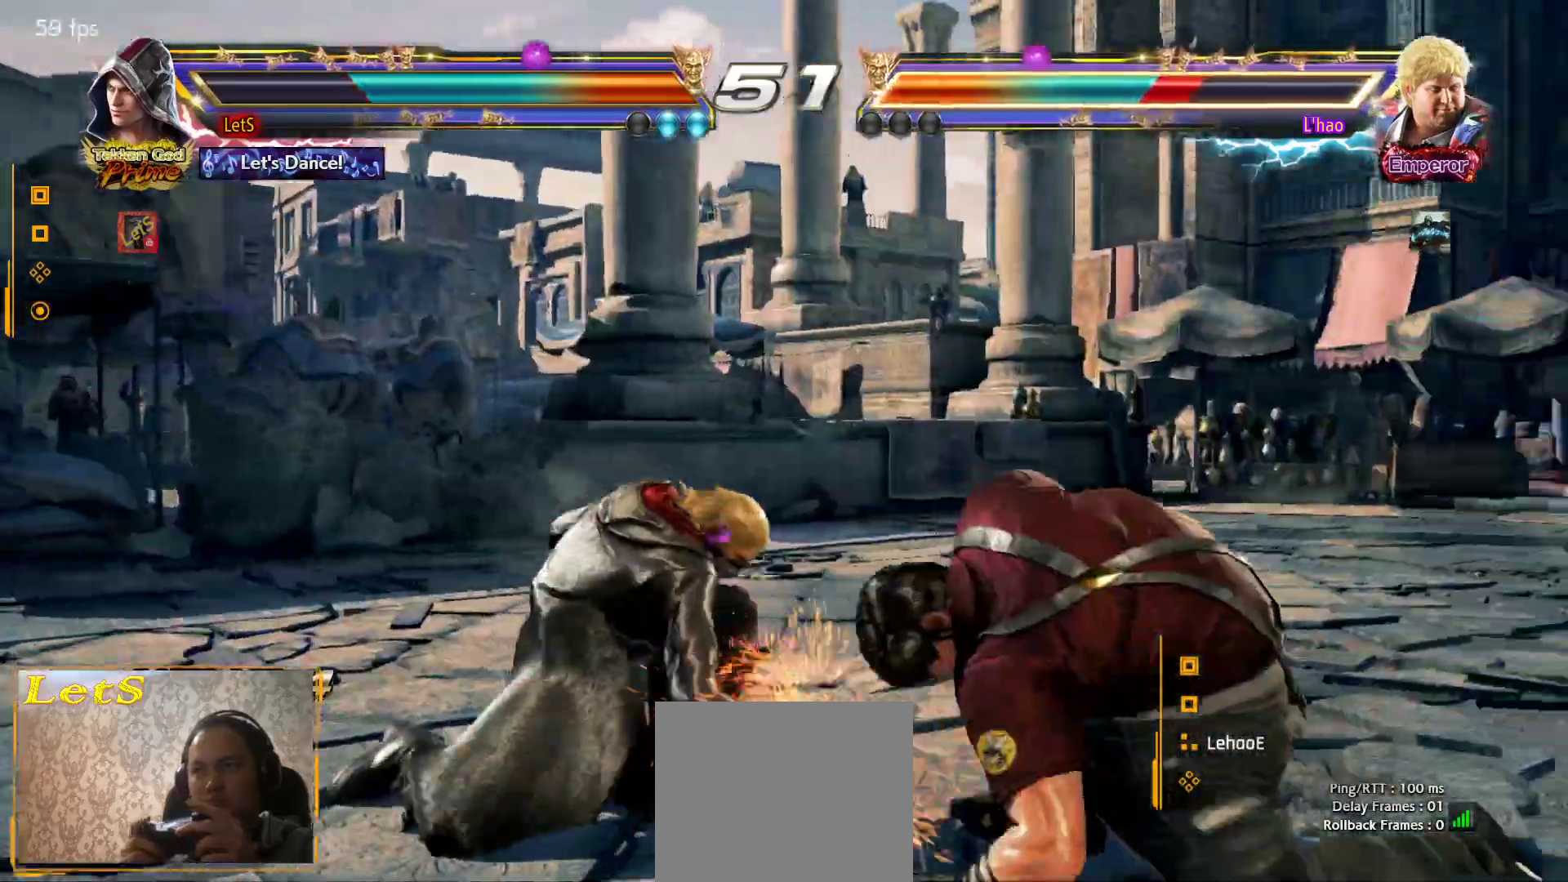
{"buttons": ["SQUARE", "DPAD_LEFT"], "left_stick": "center", "right_stick": "center", "events": [[200, "DPAD_LEFT", "down"], [300, "SQUARE", "down"]]}
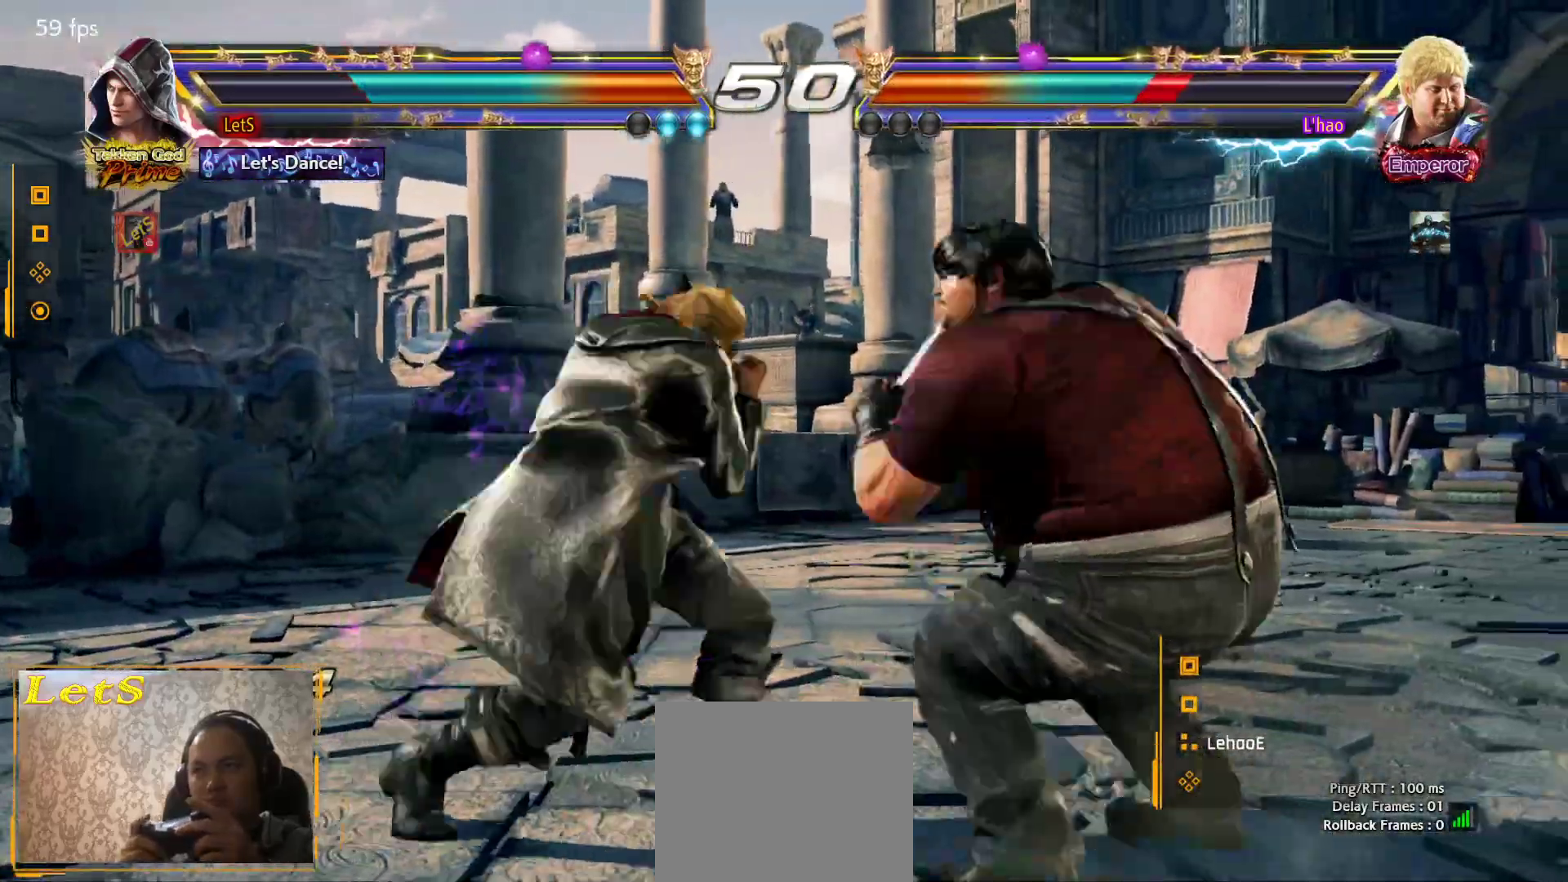
{"buttons": ["DPAD_LEFT"], "left_stick": "center", "right_stick": "center", "events": [[367, "SQUARE", "up"]]}
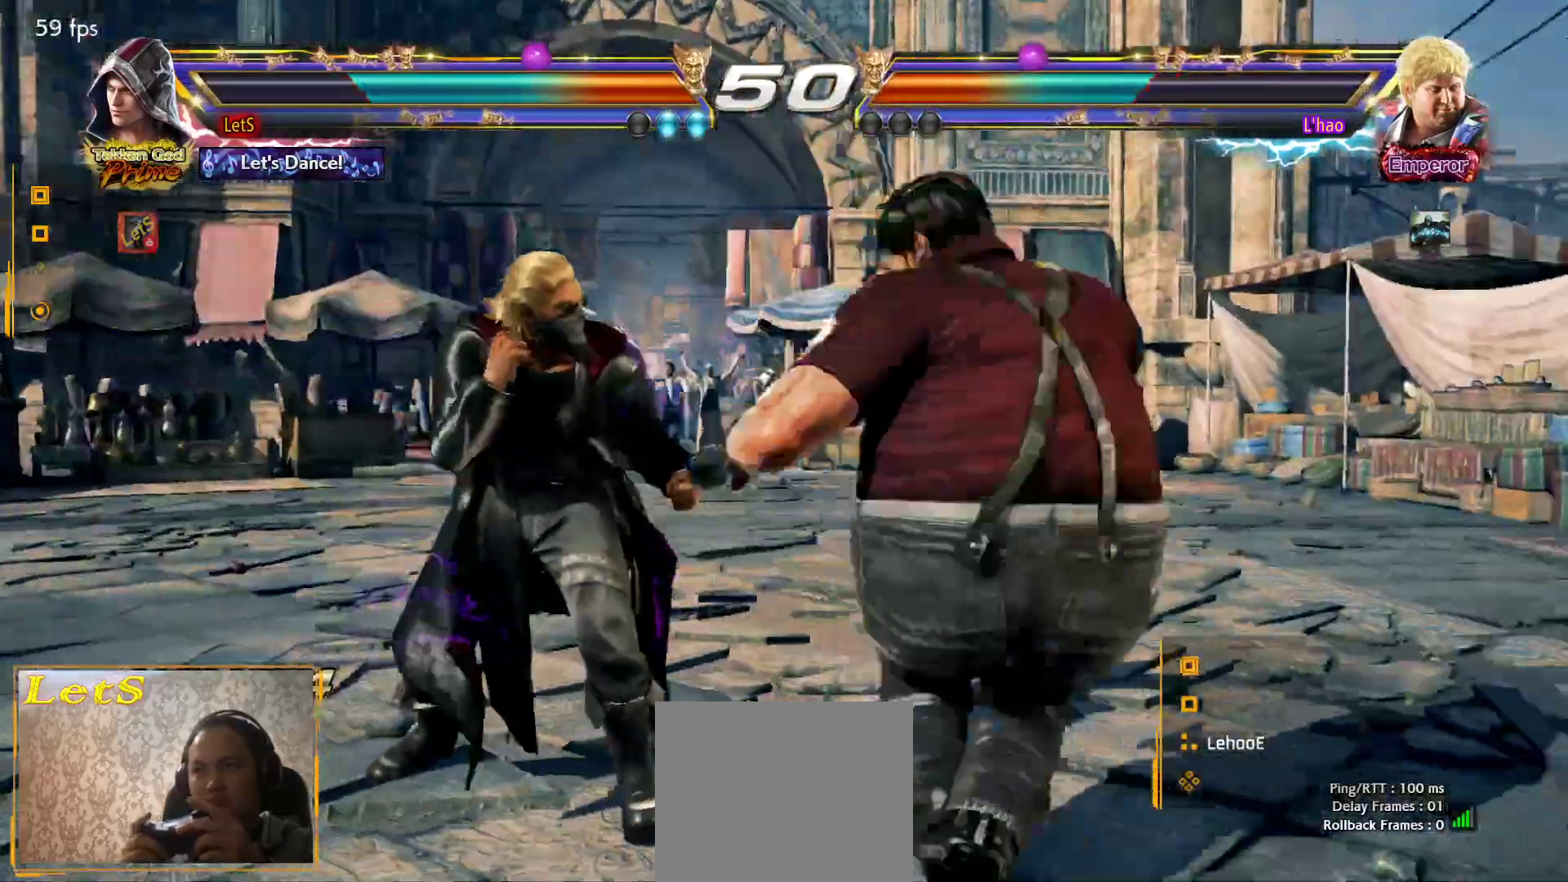
{"buttons": ["SQUARE"], "left_stick": "center", "right_stick": "center", "events": [[100, "DPAD_DOWN", "down"], [267, "DPAD_DOWN", "up"], [300, "DPAD_LEFT", "up"], [367, "DPAD_LEFT", "down"], [500, "DPAD_LEFT", "up"], [500, "SQUARE", "down"]]}
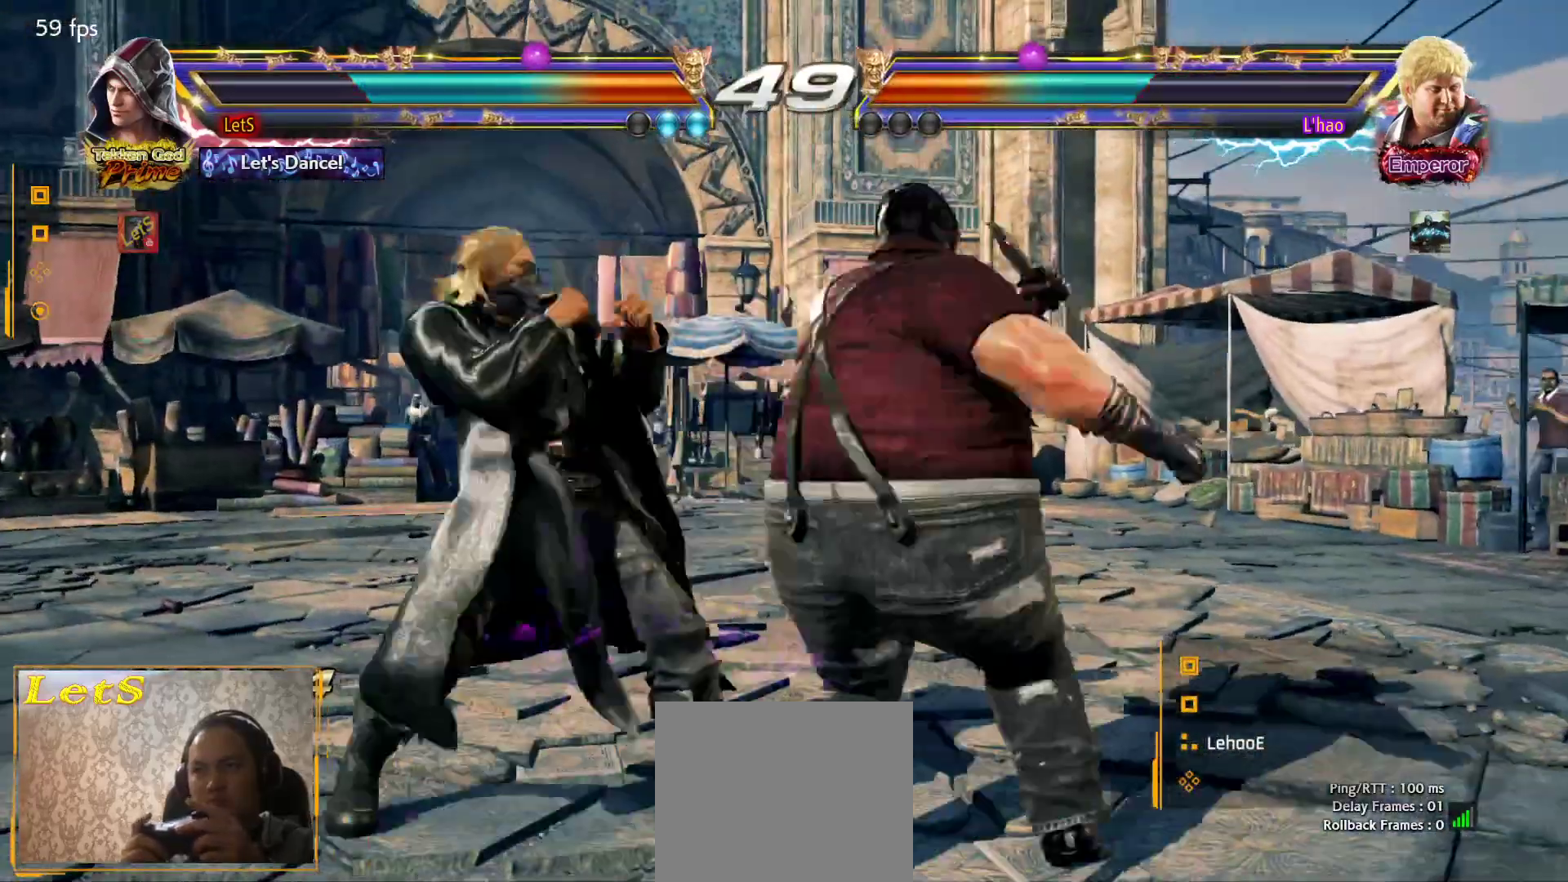
{"buttons": ["SQUARE", "DPAD_RIGHT"], "left_stick": "center", "right_stick": "center", "events": [[133, "SQUARE", "up"], [133, "TRIANGLE", "down"], [333, "TRIANGLE", "up"], [367, "TRIANGLE", "down"], [433, "DPAD_RIGHT", "down"], [433, "SQUARE", "down"], [433, "TRIANGLE", "up"]]}
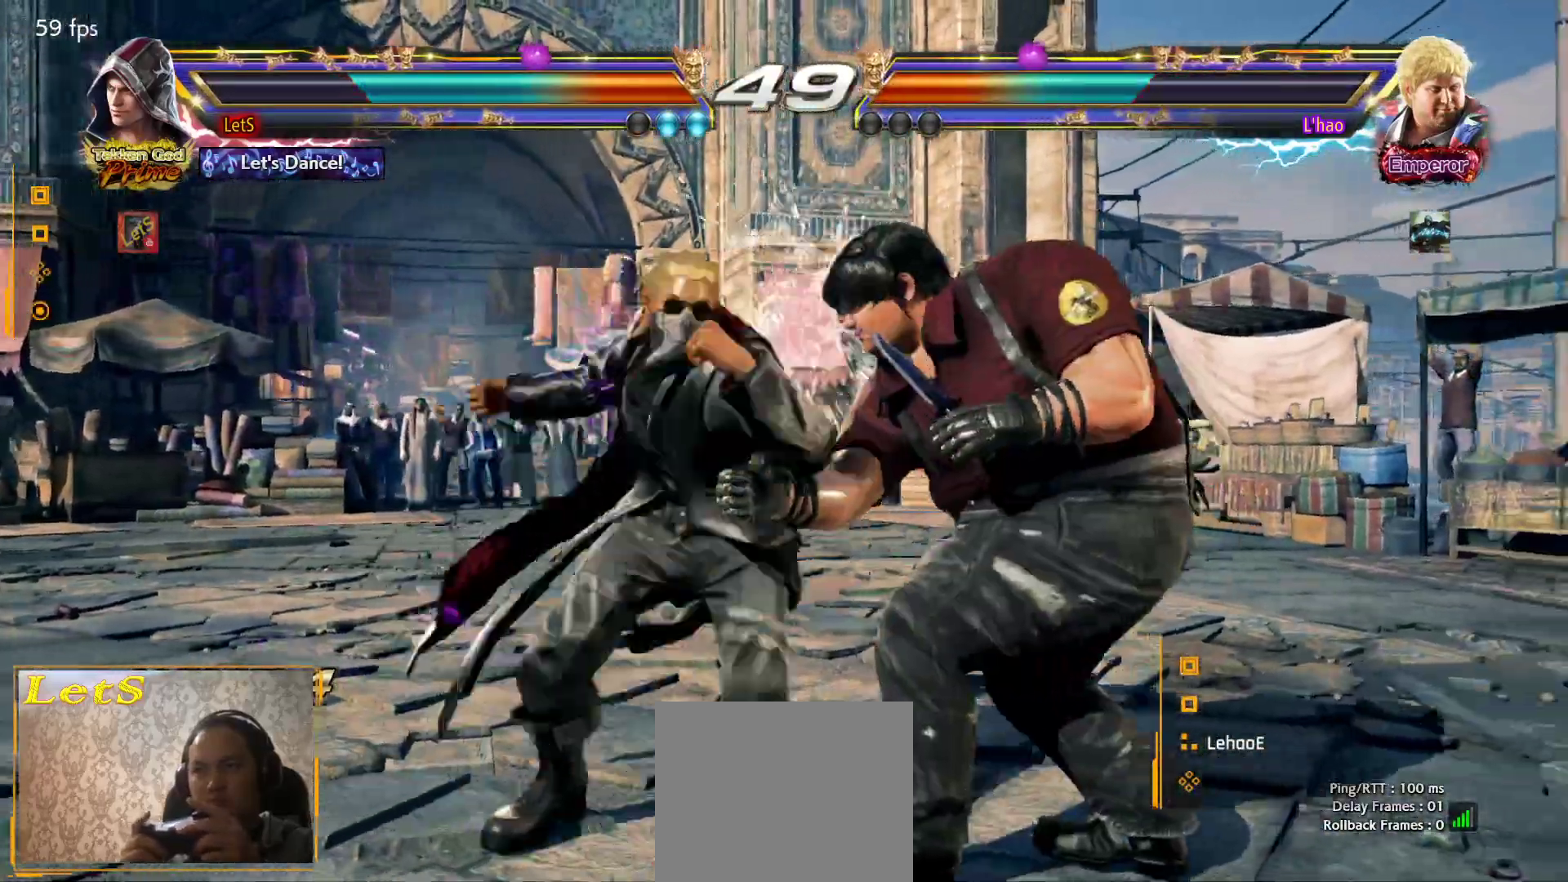
{"buttons": ["TRIANGLE"], "left_stick": "center", "right_stick": "center", "events": [[67, "SQUARE", "up"], [267, "DPAD_RIGHT", "up"], [367, "TRIANGLE", "down"], [433, "TRIANGLE", "up"], [500, "TRIANGLE", "down"]]}
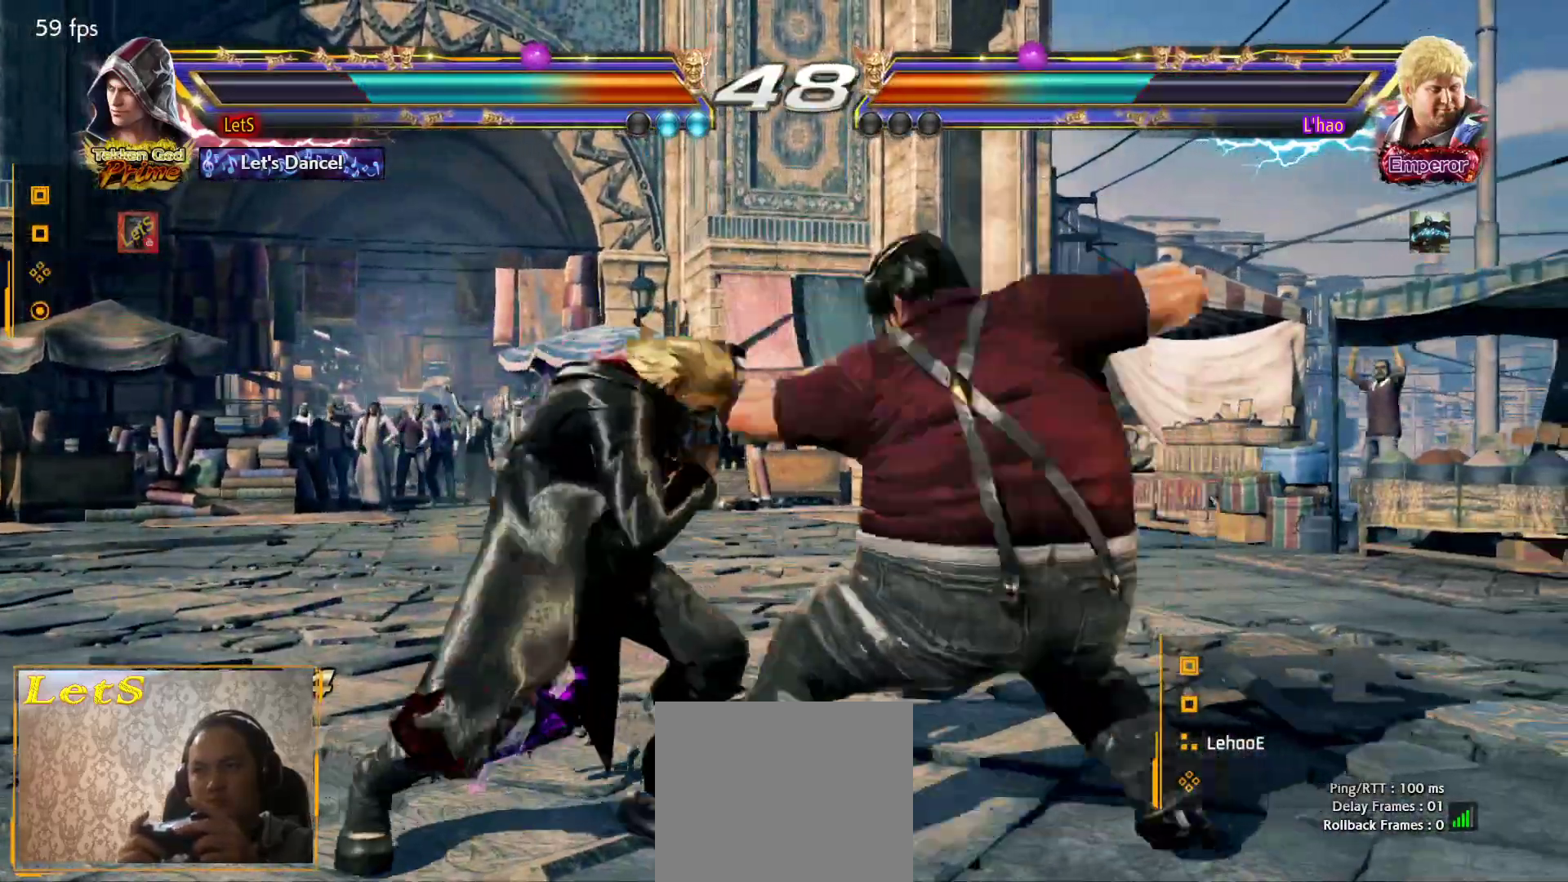
{"buttons": [], "left_stick": "center", "right_stick": "center", "events": [[67, "TRIANGLE", "up"], [133, "TRIANGLE", "down"], [200, "TRIANGLE", "up"], [267, "TRIANGLE", "down"], [367, "TRIANGLE", "up"]]}
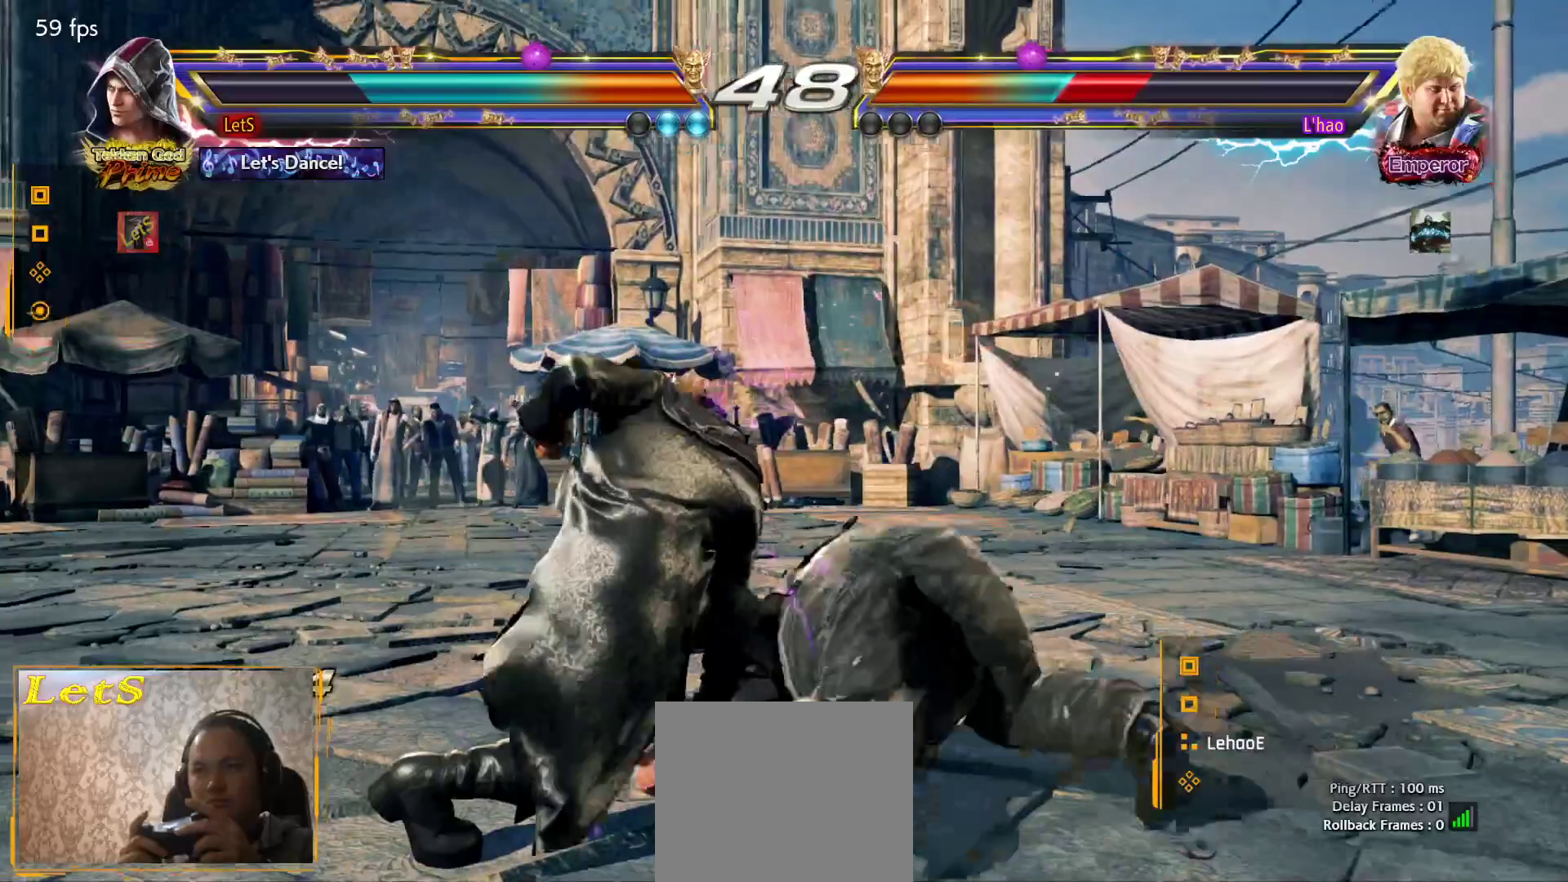
{"buttons": ["DPAD_DOWN", "DPAD_RIGHT"], "left_stick": "center", "right_stick": "center", "events": [[500, "DPAD_DOWN", "down"], [500, "DPAD_RIGHT", "down"]]}
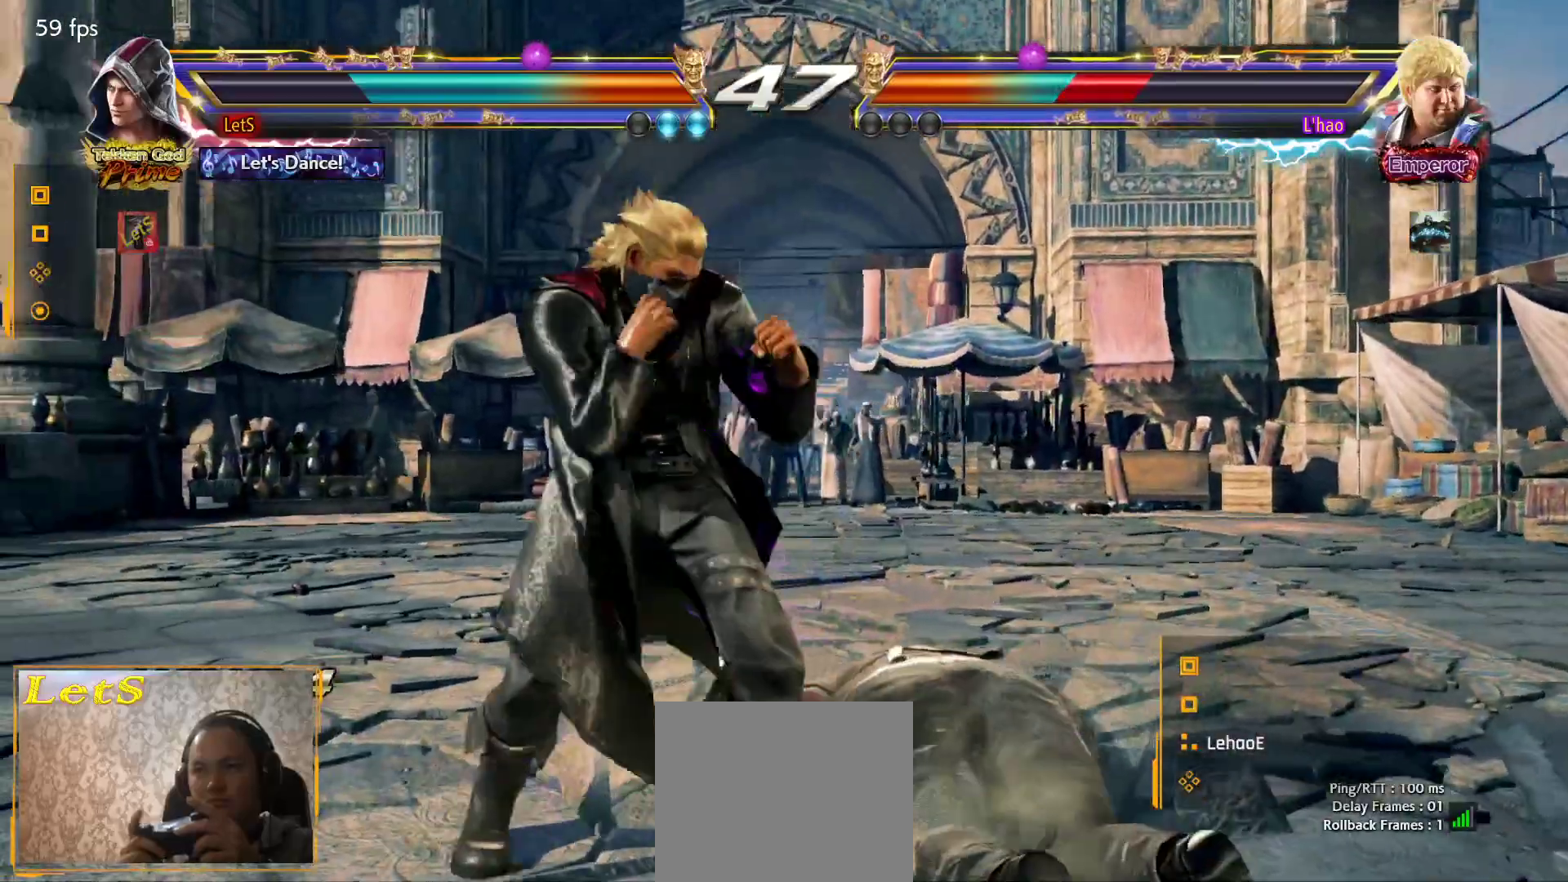
{"buttons": [], "left_stick": "center", "right_stick": "center", "events": [[33, "R2", "down"], [200, "DPAD_DOWN", "up"], [200, "DPAD_RIGHT", "up"], [200, "R2", "up"]]}
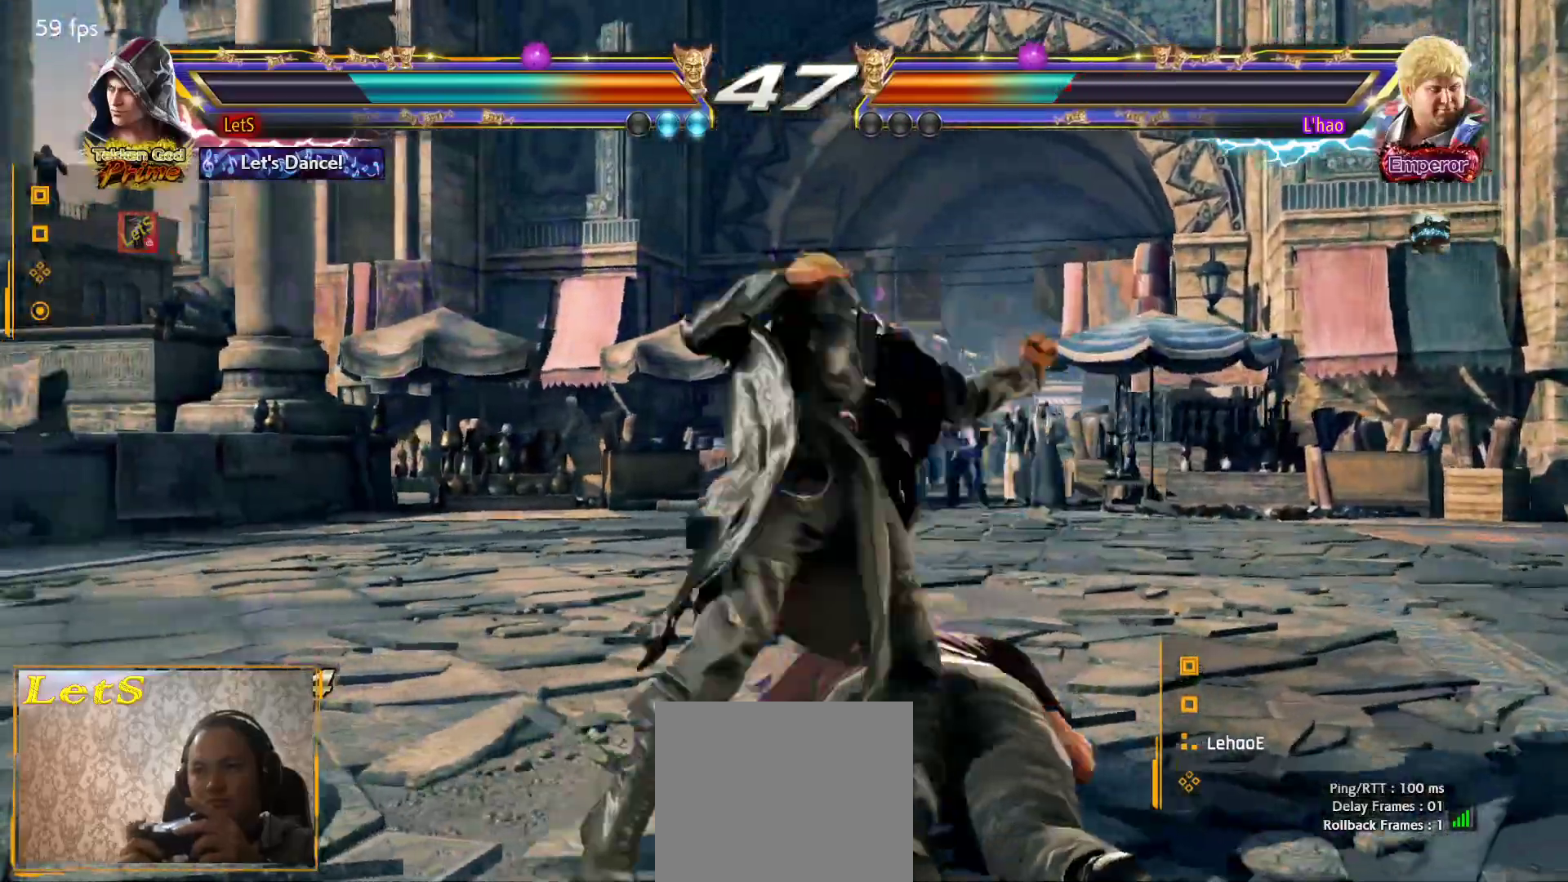
{"buttons": ["DPAD_DOWN", "DPAD_RIGHT"], "left_stick": "center", "right_stick": "center", "events": [[367, "DPAD_DOWN", "down"], [367, "DPAD_RIGHT", "down"]]}